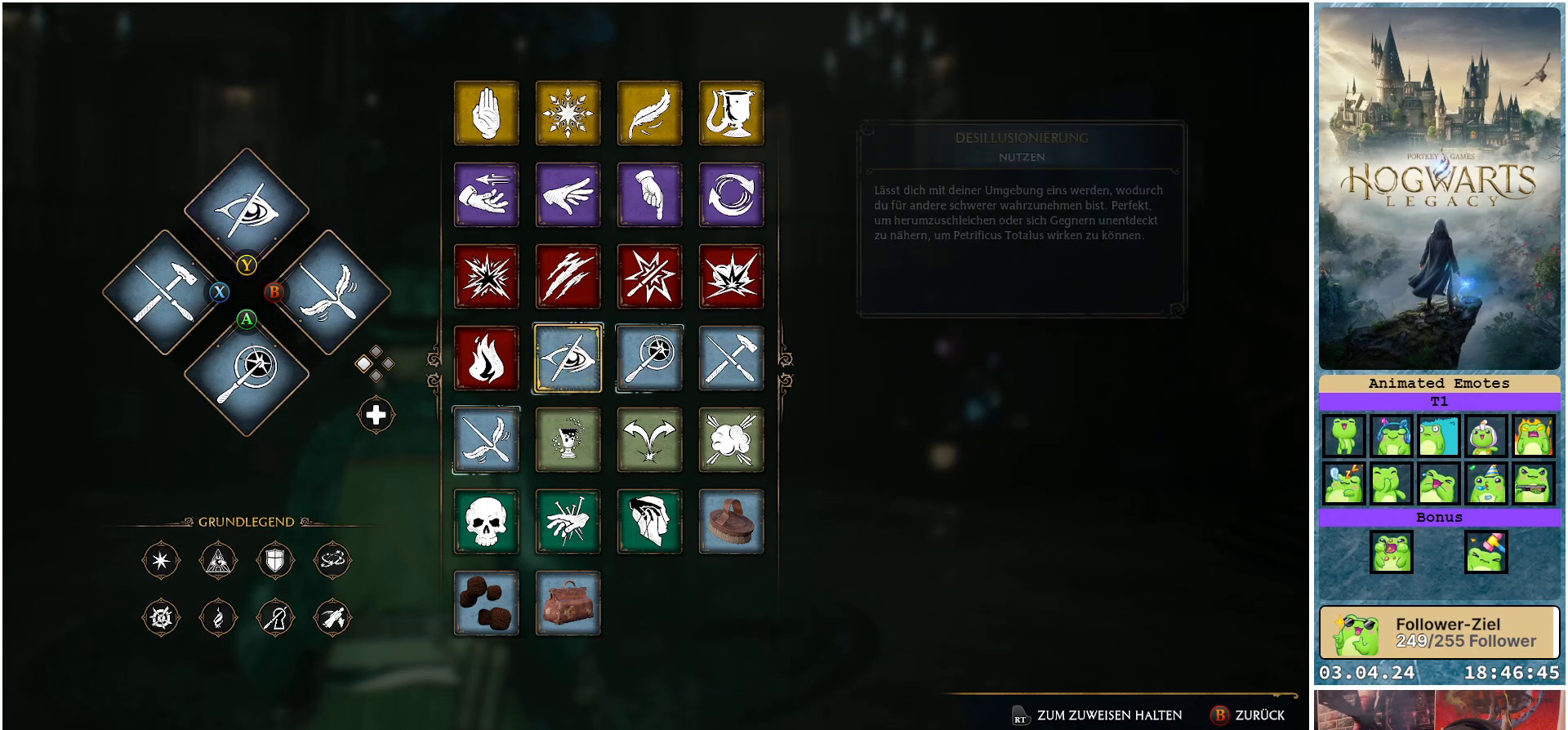
Gameplay with a controller (Xbox layout); each line is a JSON object with the inputs held at the frame after it. "events" lists button and stick changes between this image and that frame as [ms after this image, input, new state], when the widget could be followed in between.
{"buttons": [], "left_stick": "center", "right_stick": "center", "events": []}
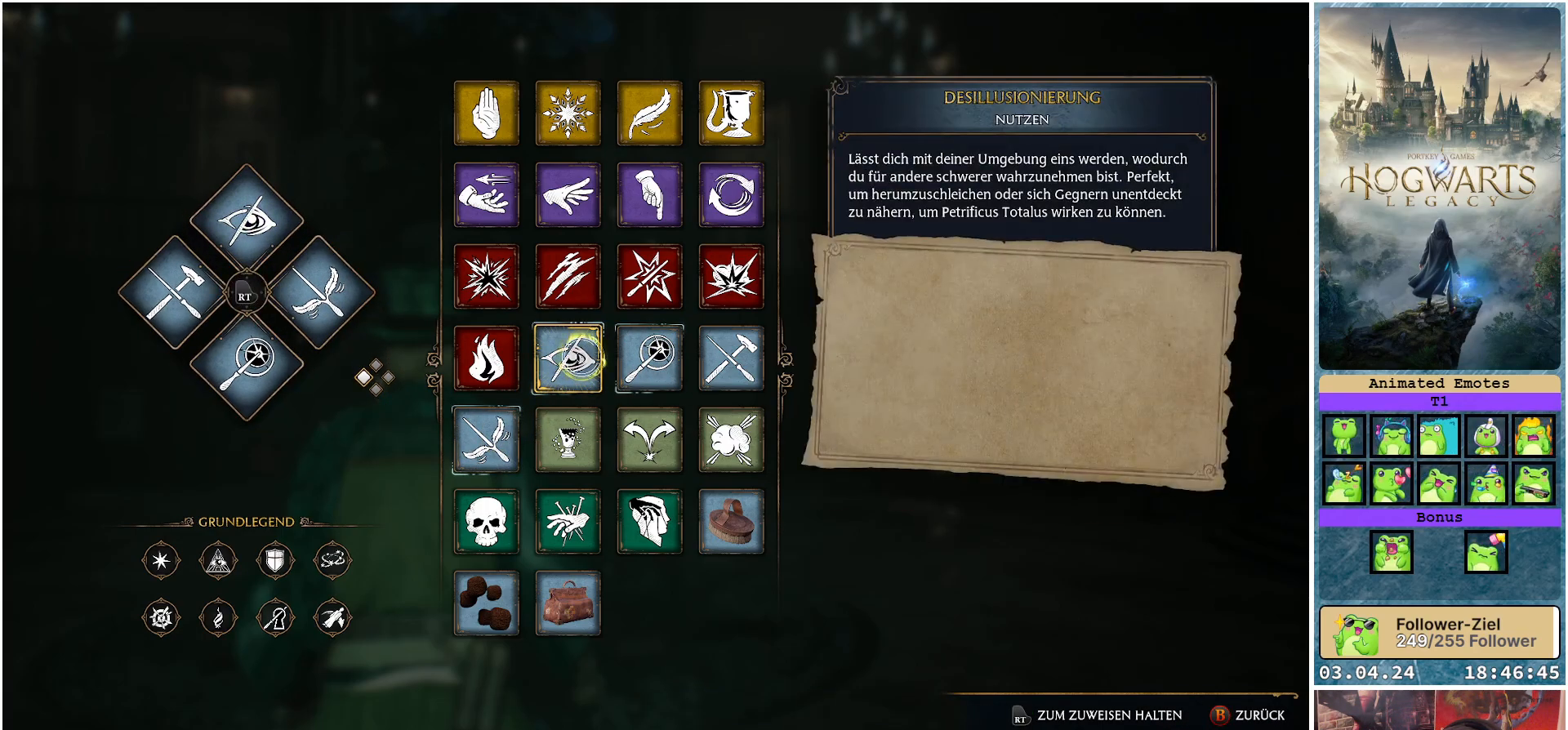
{"buttons": [], "left_stick": "center", "right_stick": "center", "events": []}
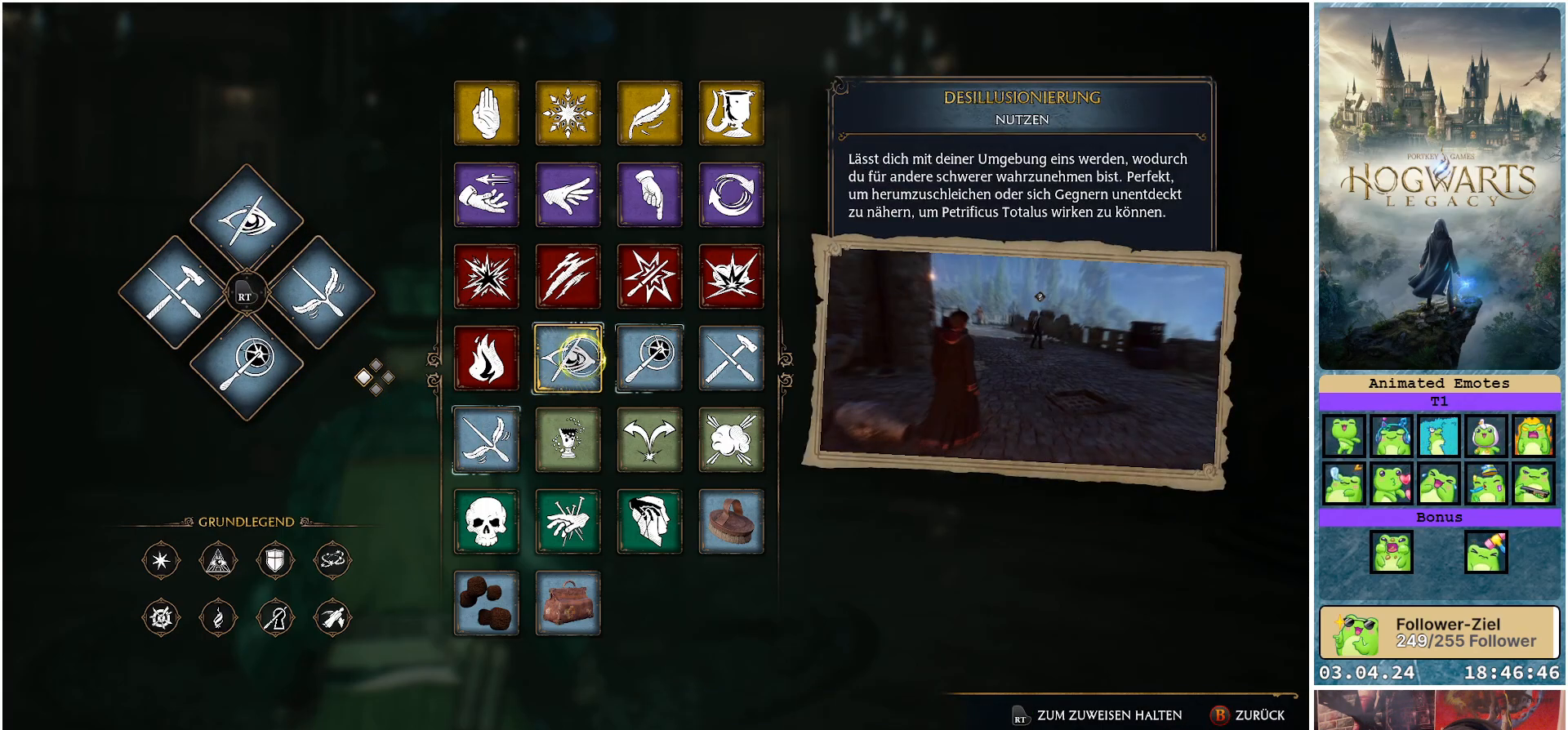
{"buttons": [], "left_stick": "center", "right_stick": "center", "events": [[17, "B", "down"], [100, "B", "up"]]}
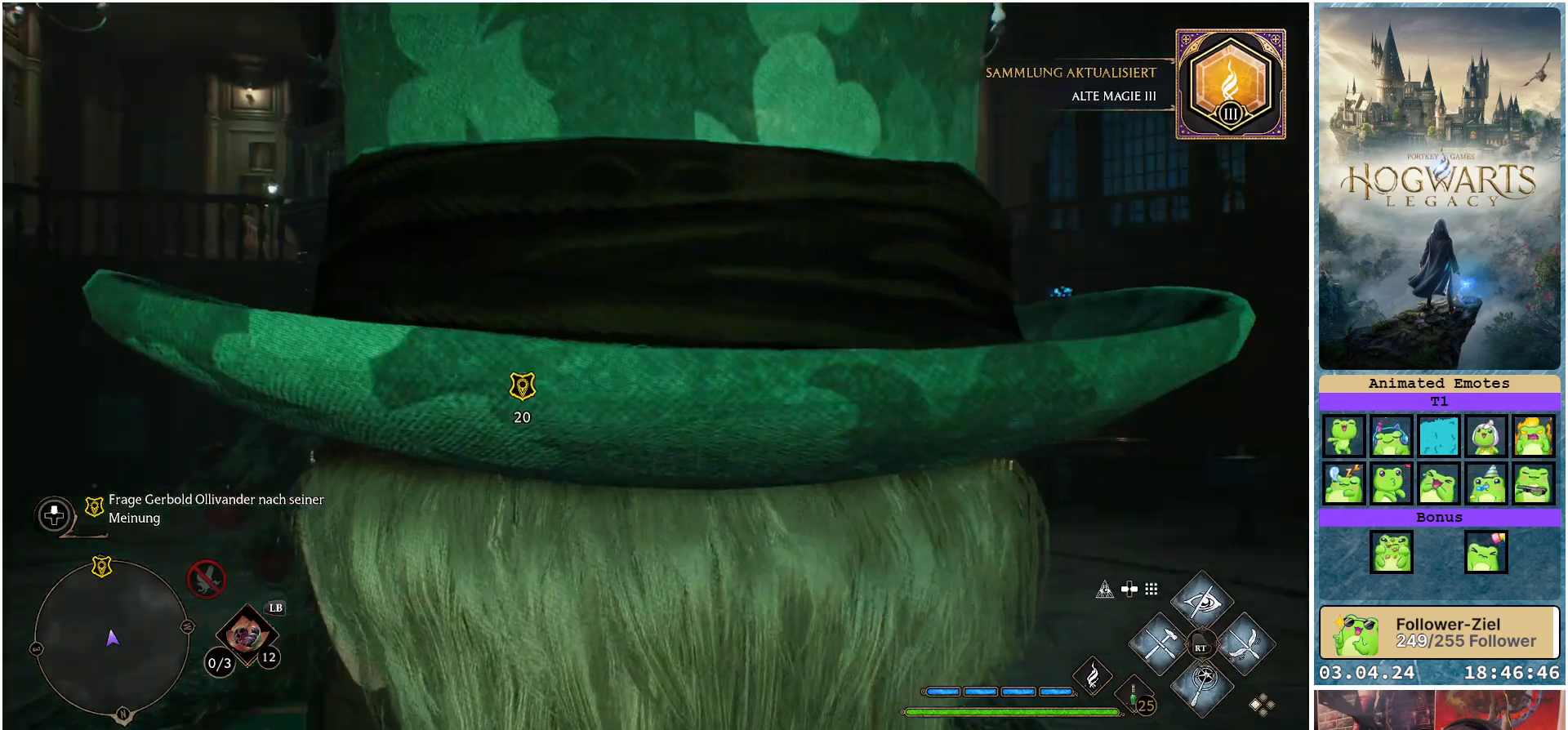
{"buttons": [], "left_stick": "up", "right_stick": "down-right", "events": [[33, "left_stick", "up"], [150, "right_stick", "down-right"]]}
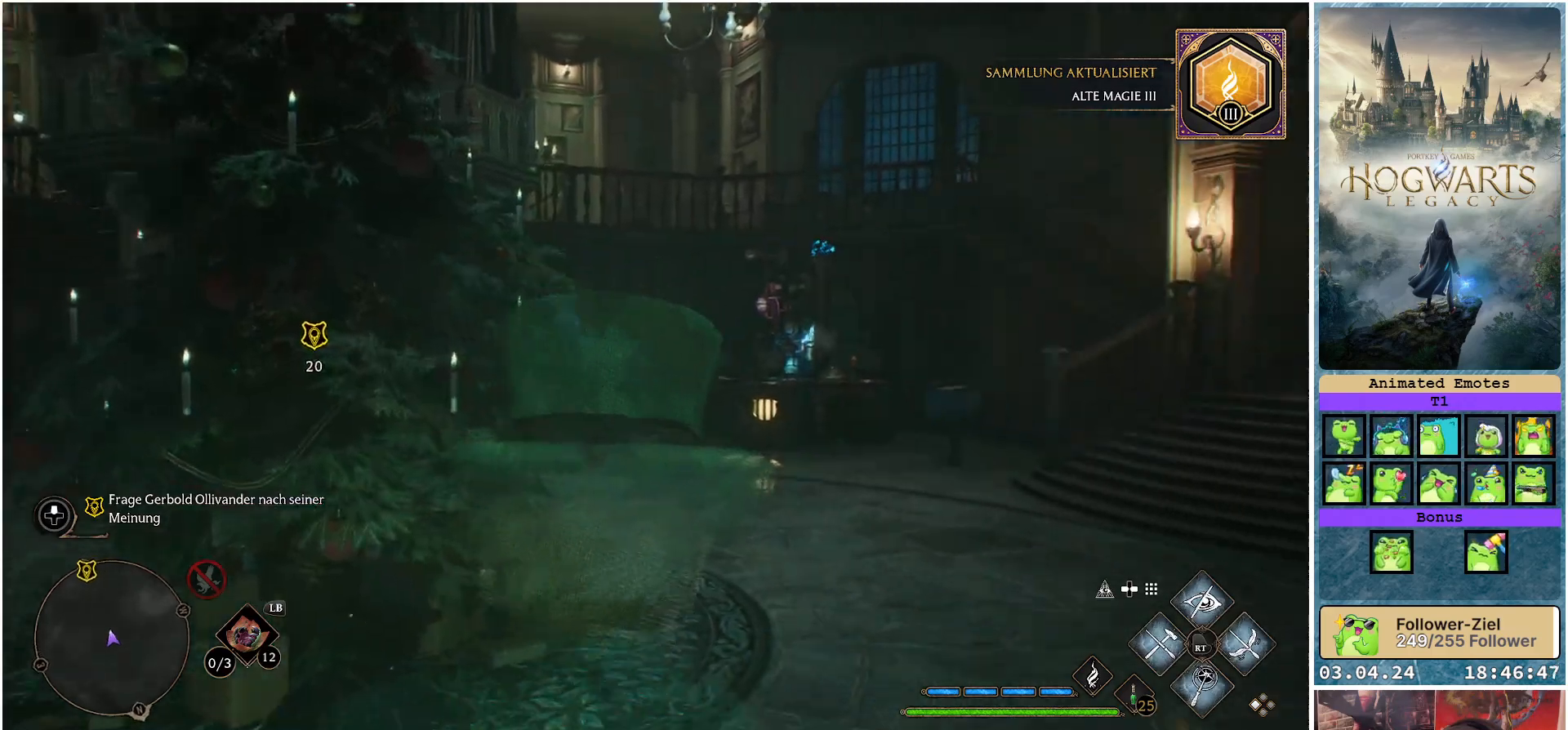
{"buttons": [], "left_stick": "up", "right_stick": "center", "events": [[67, "right_stick", "center"]]}
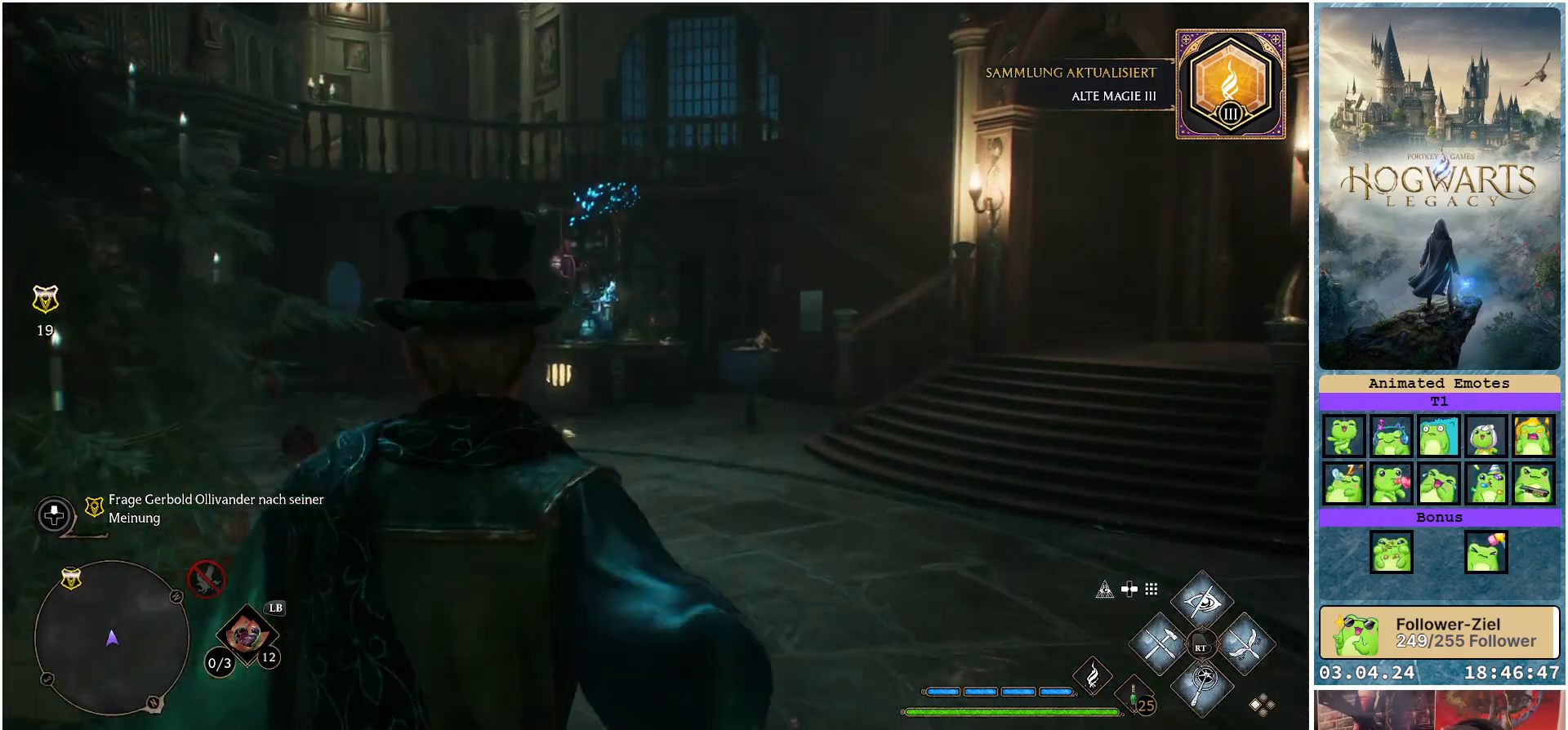
{"buttons": [], "left_stick": "center", "right_stick": "right", "events": [[17, "left_stick", "up-right"], [150, "right_stick", "right"], [300, "left_stick", "right"], [433, "left_stick", "center"]]}
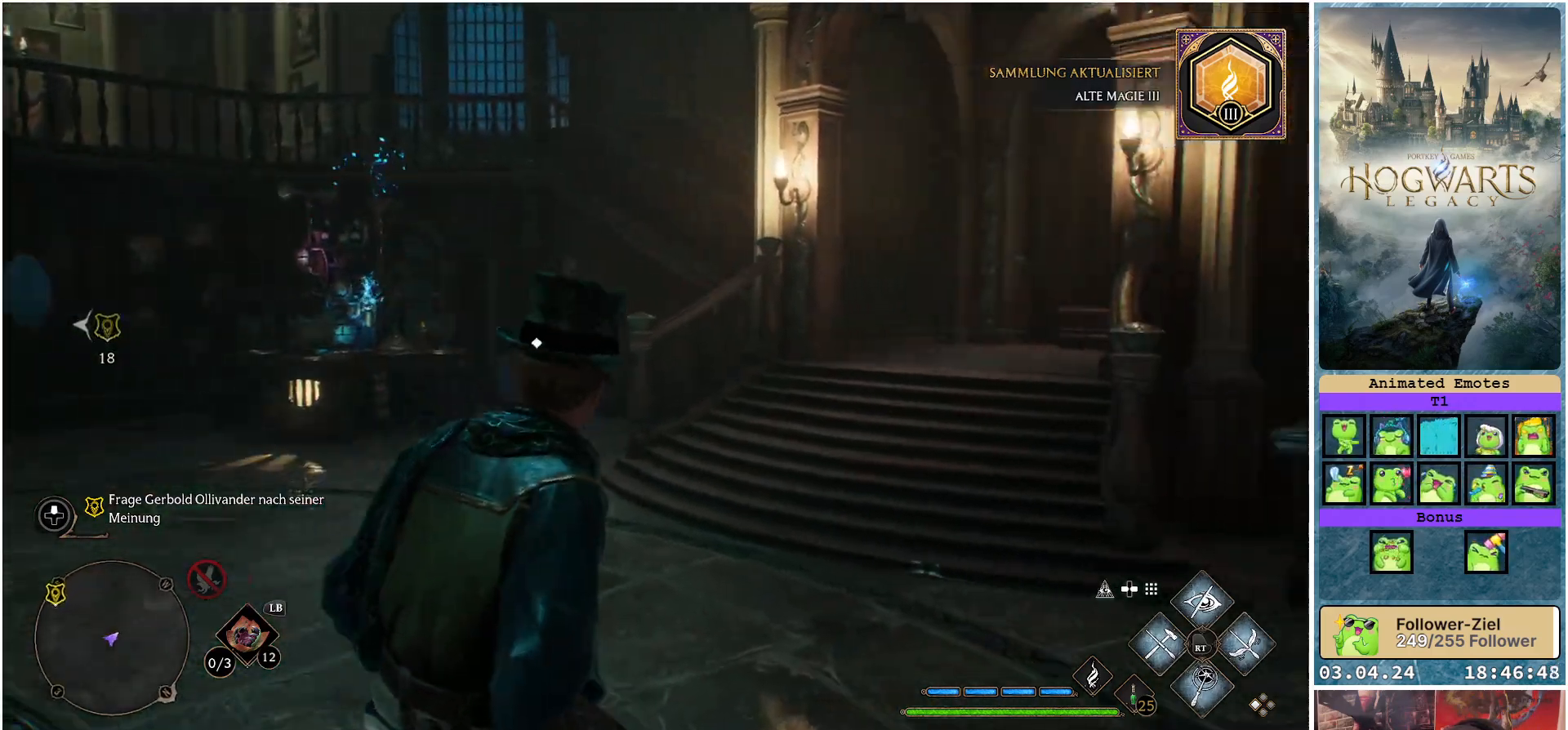
{"buttons": [], "left_stick": "center", "right_stick": "right", "events": []}
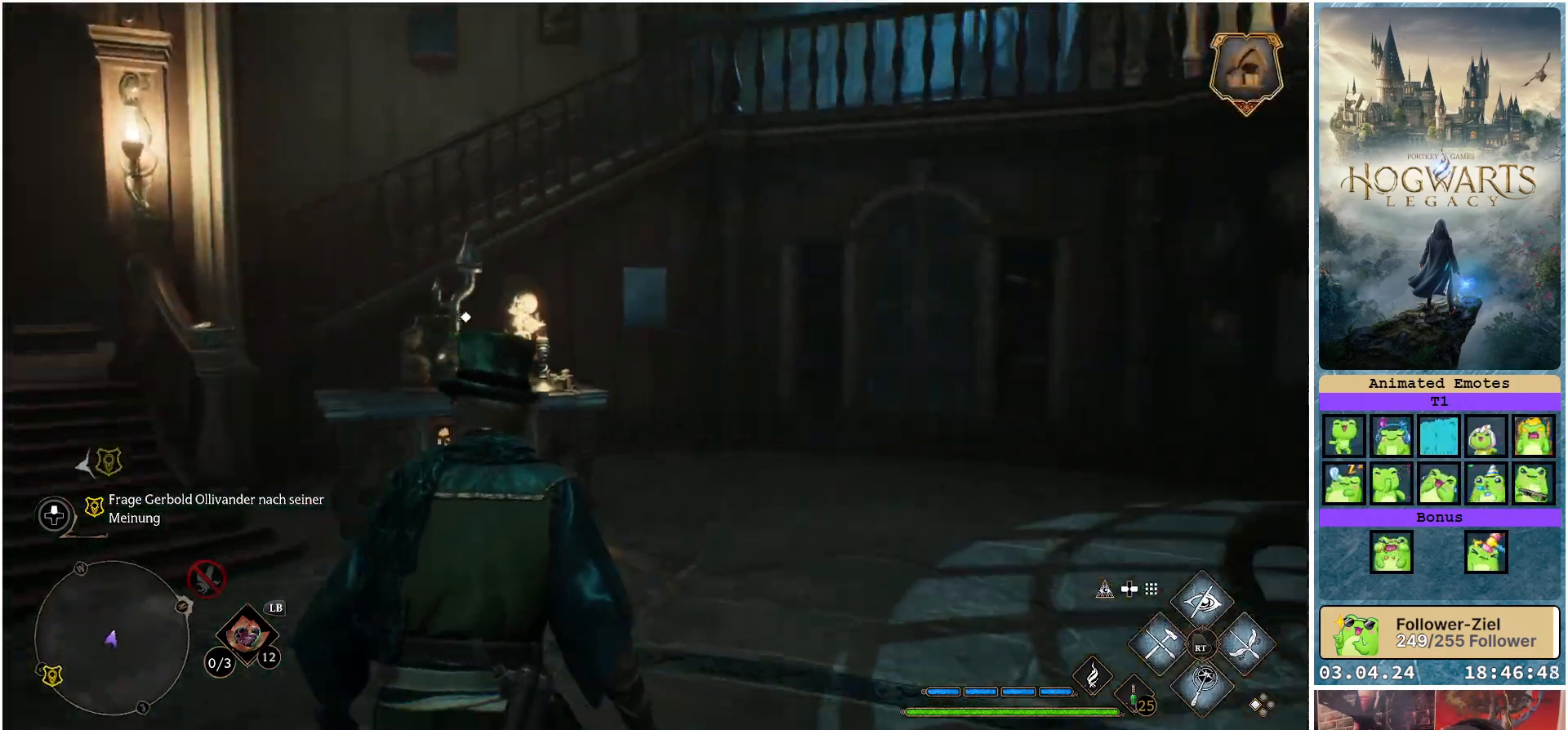
{"buttons": [], "left_stick": "down-left", "right_stick": "right", "events": [[233, "left_stick", "down-left"]]}
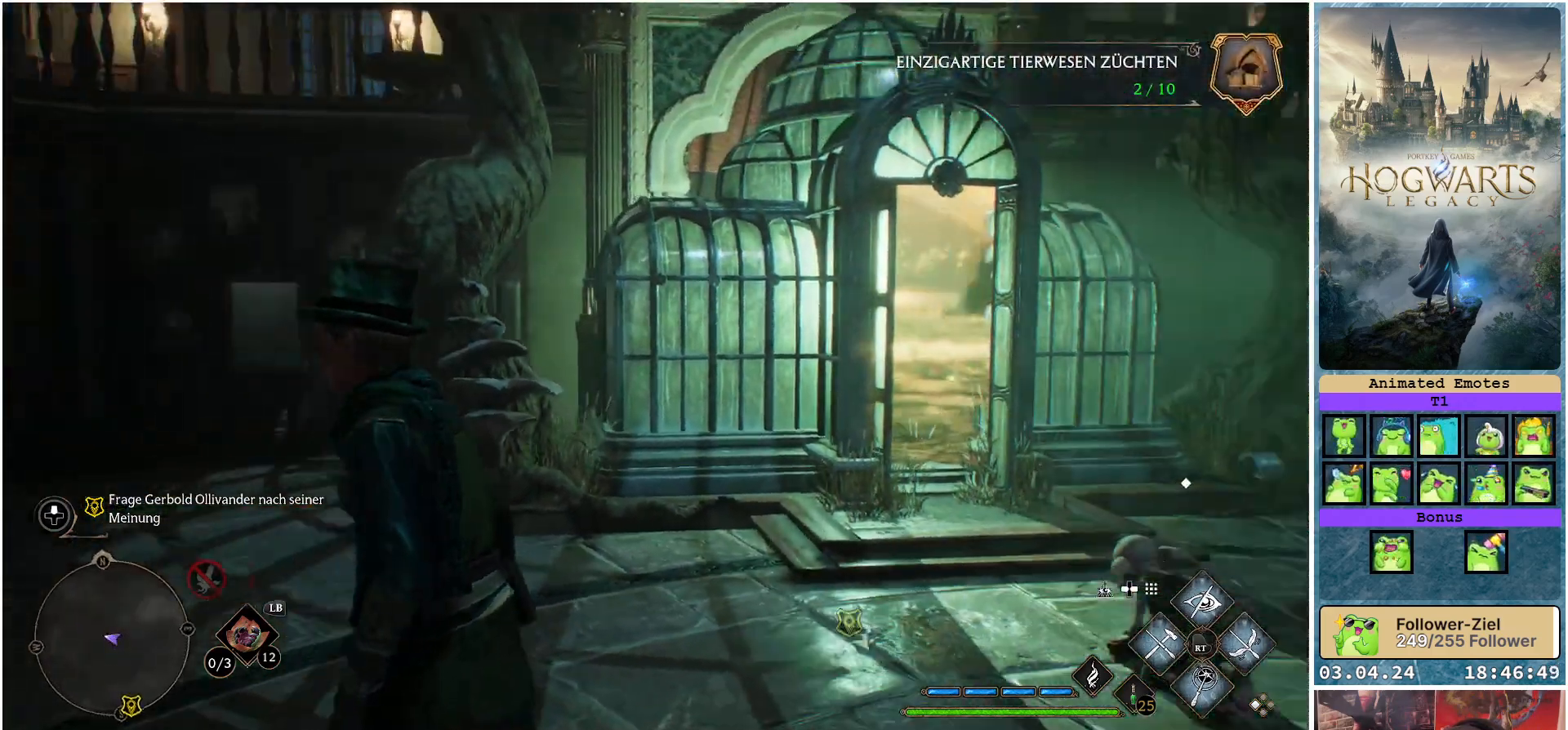
{"buttons": [], "left_stick": "down-right", "right_stick": "right", "events": [[33, "left_stick", "down"], [133, "right_stick", "center"], [283, "right_stick", "right"], [350, "left_stick", "down-right"]]}
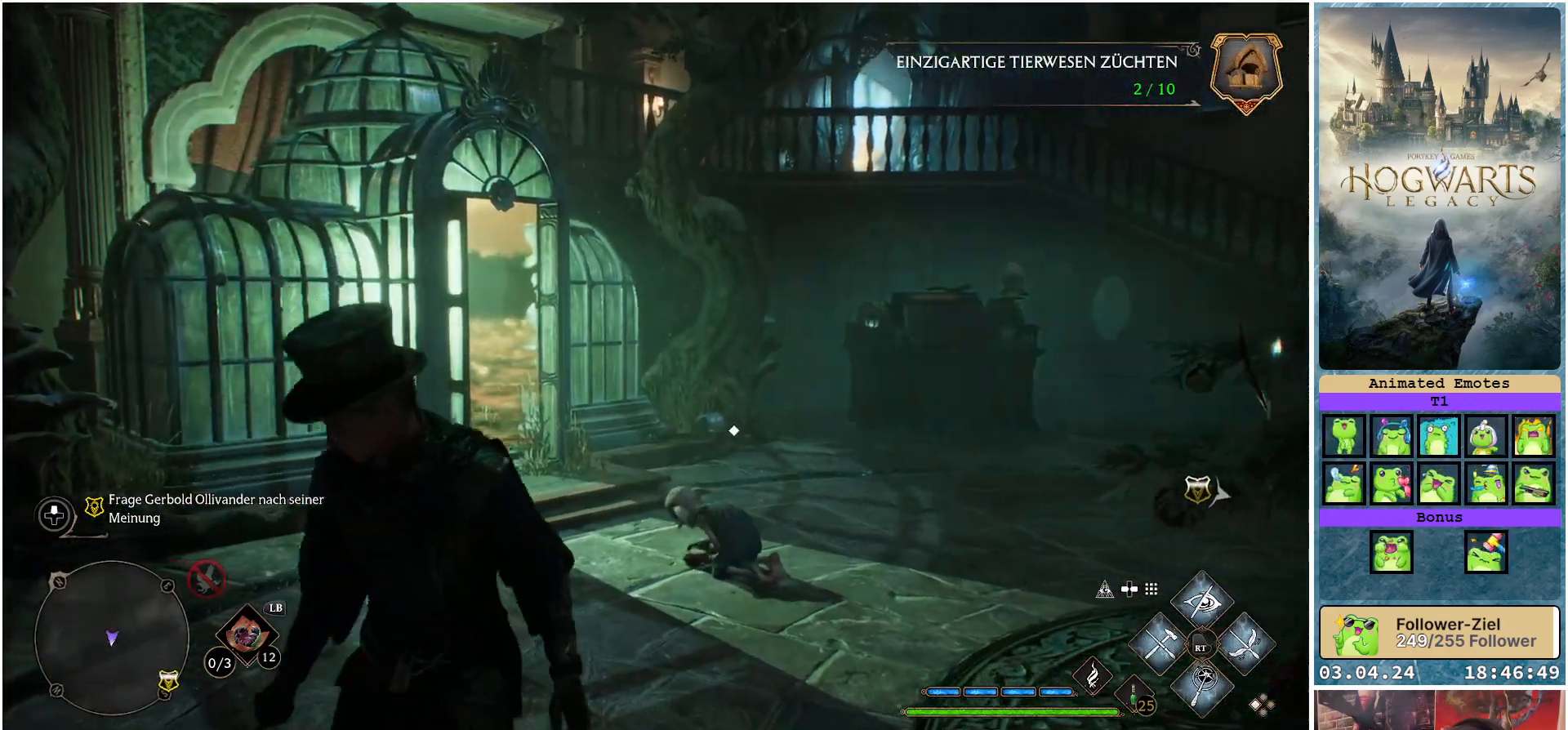
{"buttons": [], "left_stick": "down-right", "right_stick": "right", "events": [[83, "right_stick", "center"], [317, "right_stick", "right"]]}
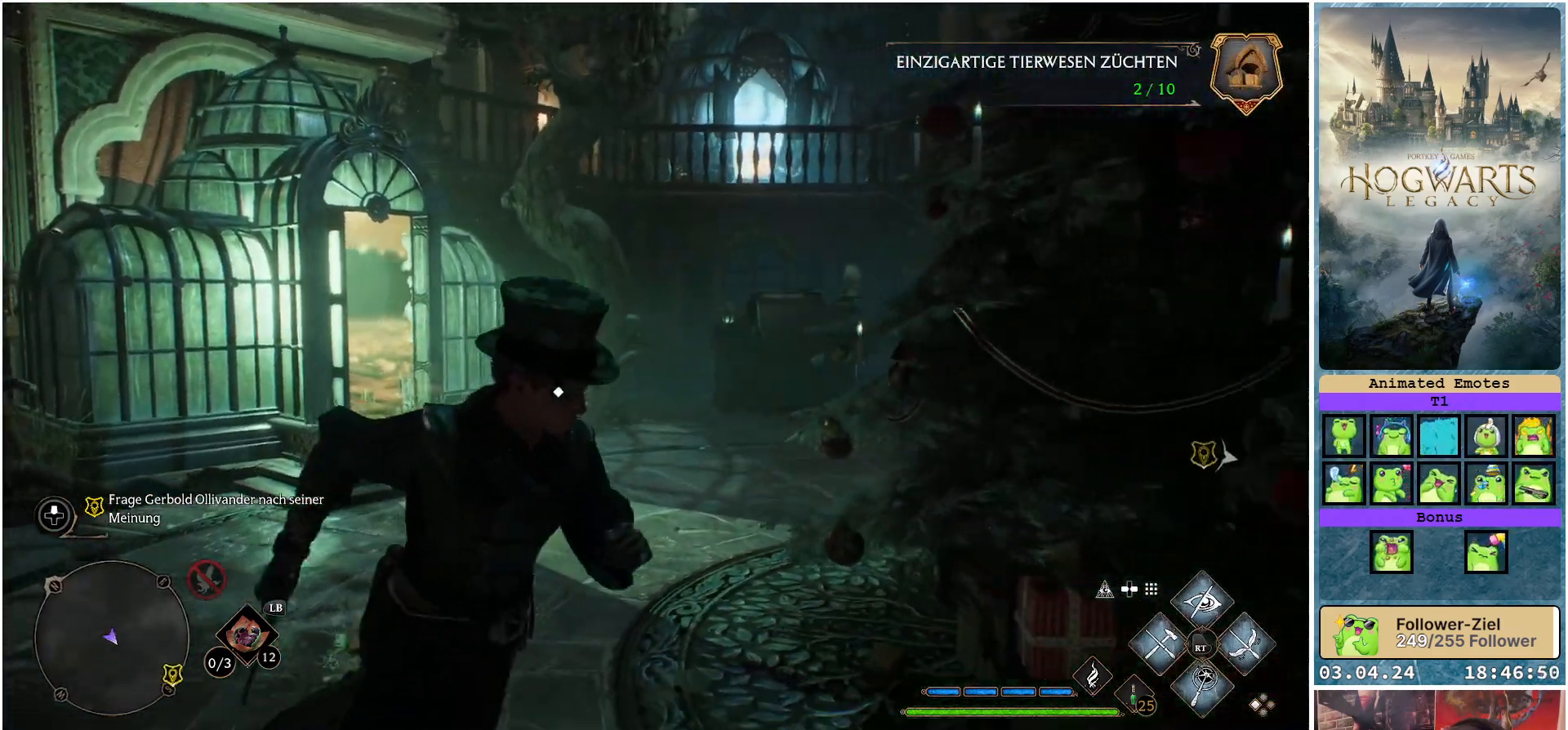
{"buttons": [], "left_stick": "up-right", "right_stick": "center", "events": [[217, "left_stick", "right"], [267, "right_stick", "center"], [383, "left_stick", "up-right"]]}
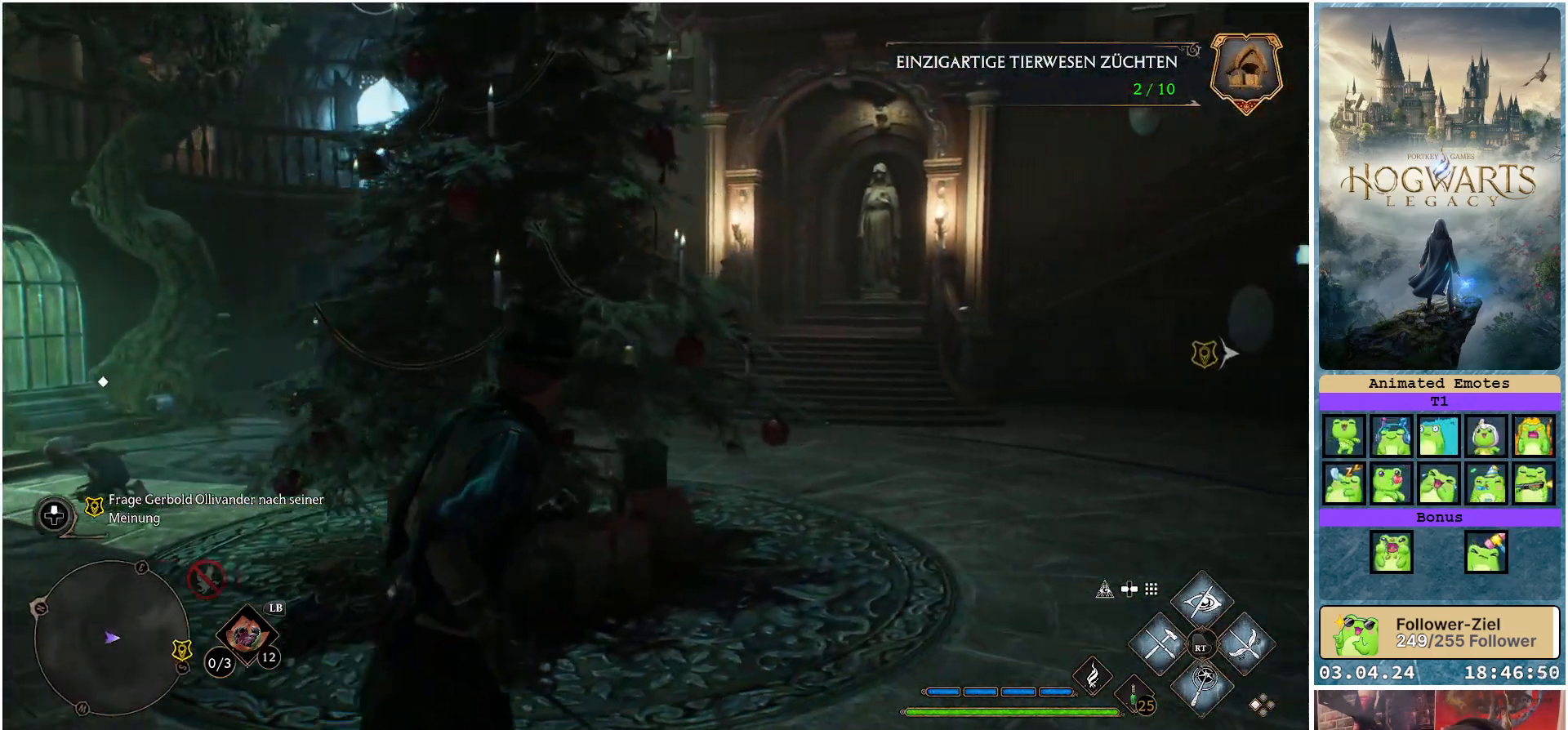
{"buttons": [], "left_stick": "up", "right_stick": "left", "events": [[167, "left_stick", "up"], [267, "L3", "down"], [383, "L3", "up"], [467, "right_stick", "left"]]}
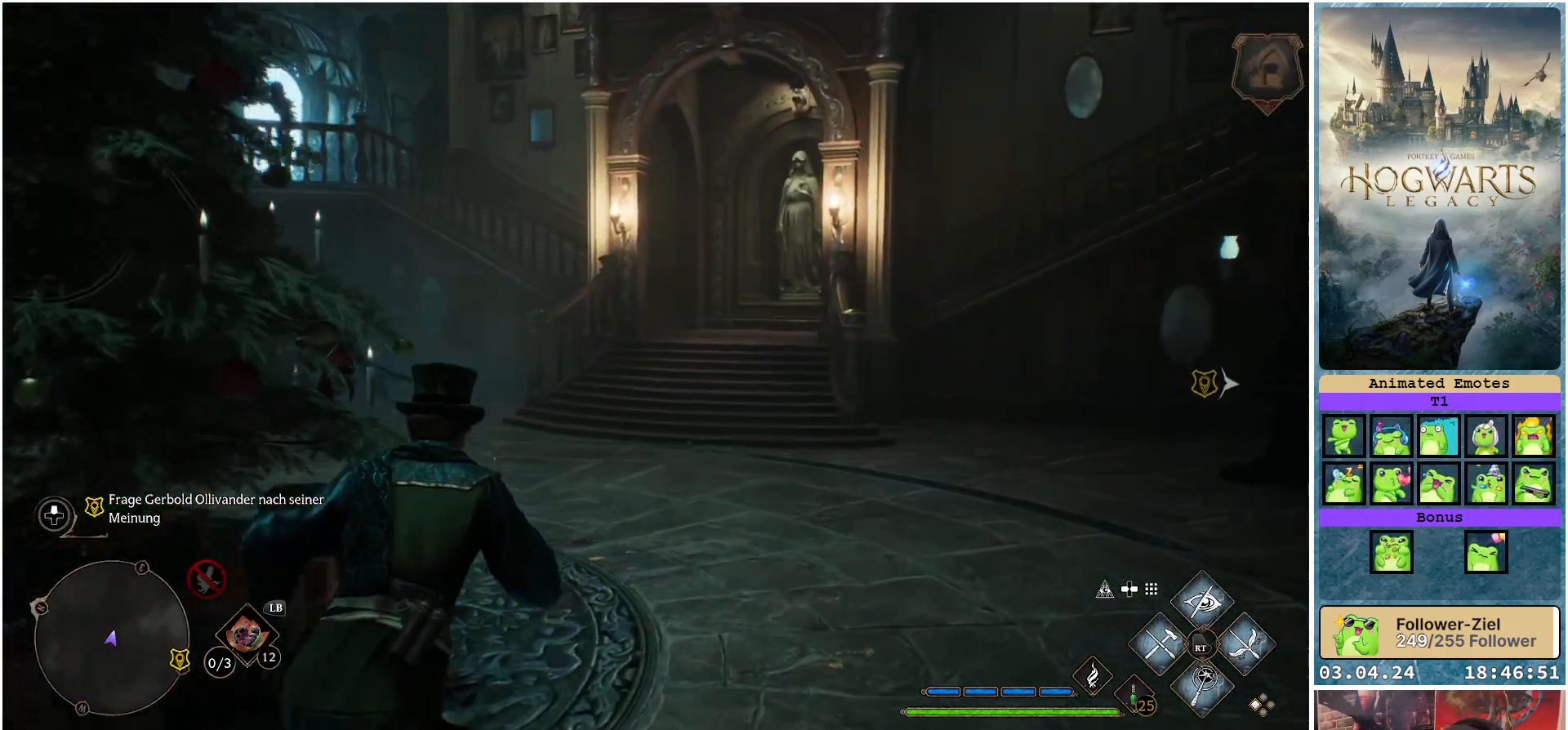
{"buttons": [], "left_stick": "up-right", "right_stick": "center", "events": [[300, "right_stick", "center"], [367, "left_stick", "up-right"]]}
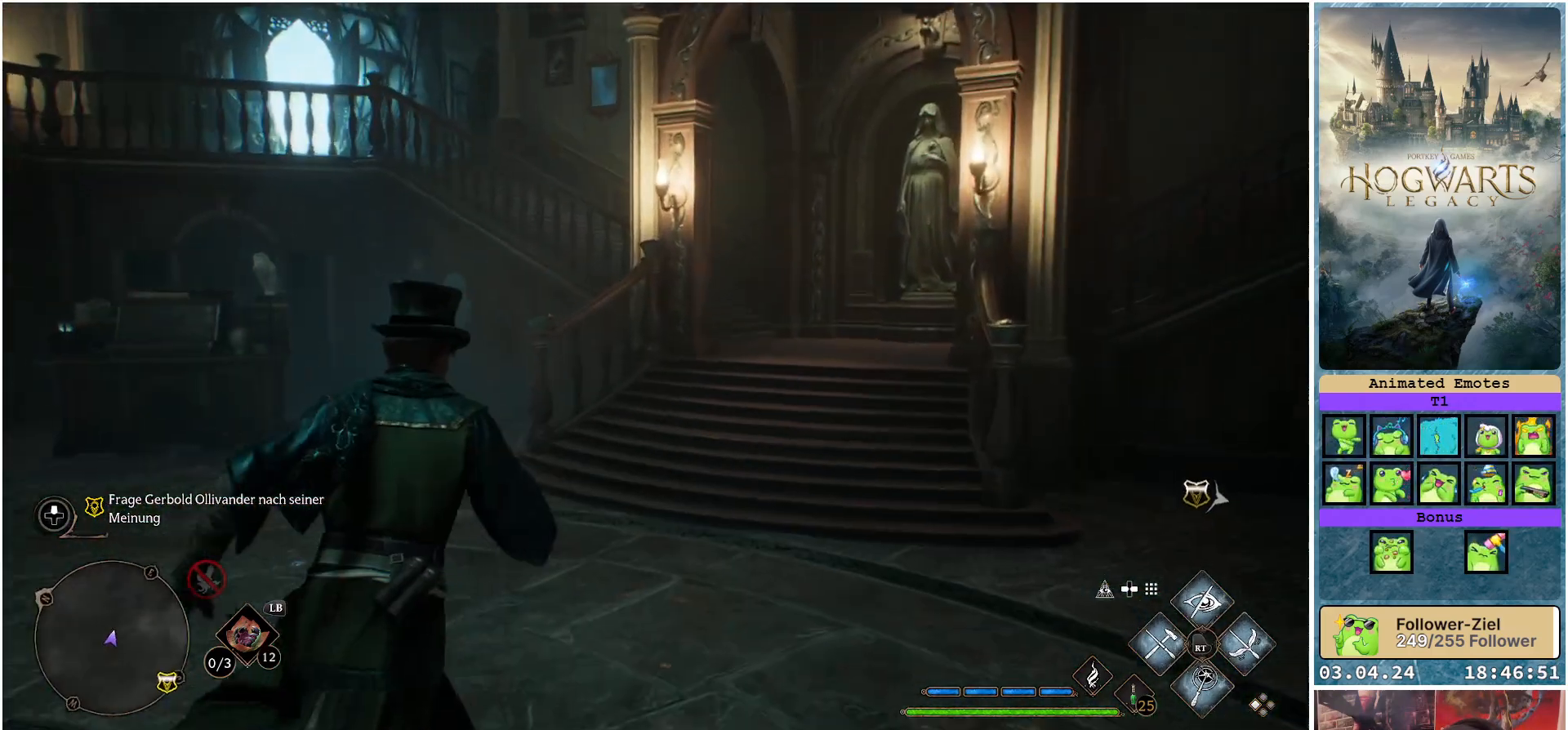
{"buttons": [], "left_stick": "up-right", "right_stick": "down-left", "events": [[433, "right_stick", "down-left"]]}
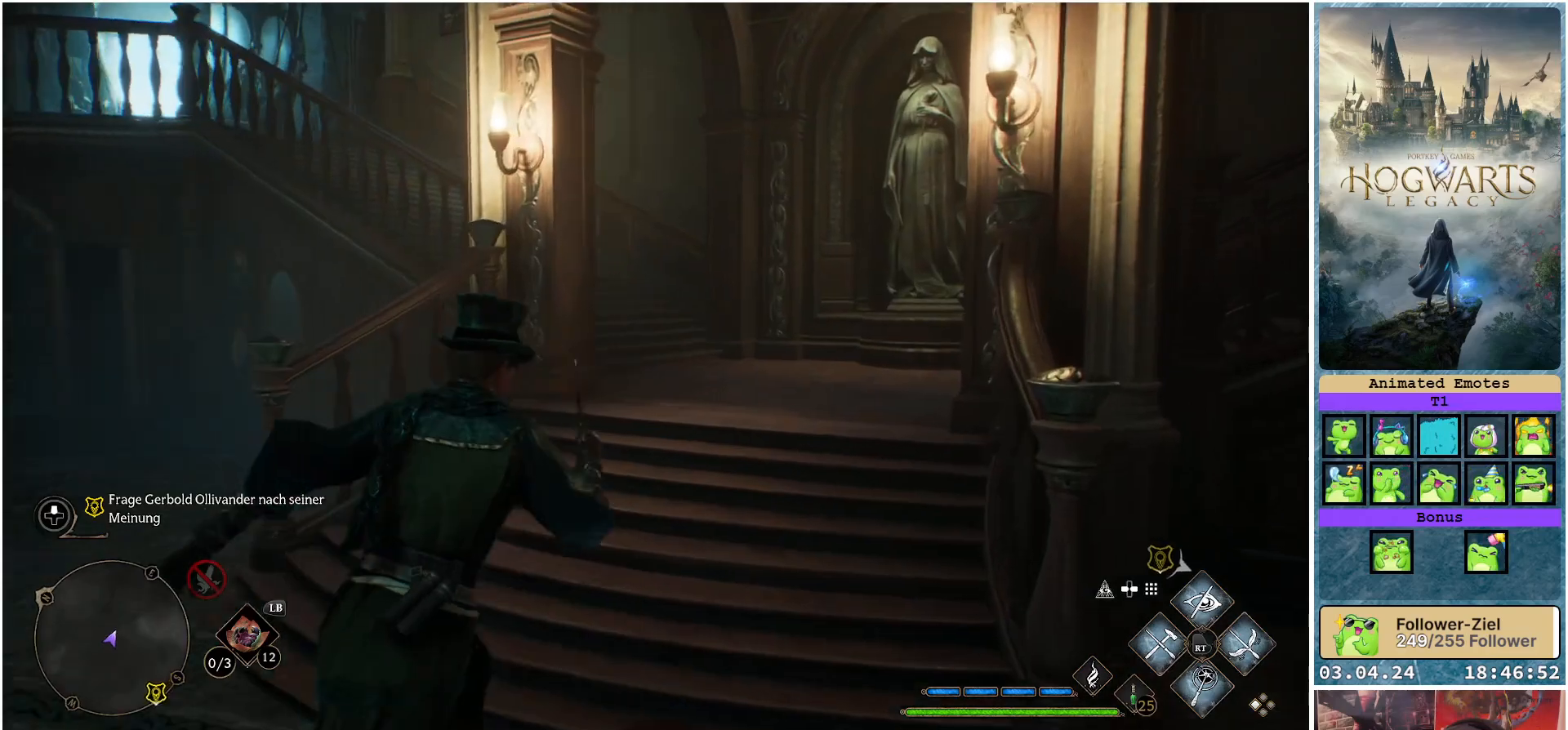
{"buttons": [], "left_stick": "up", "right_stick": "down-left", "events": [[133, "left_stick", "up"]]}
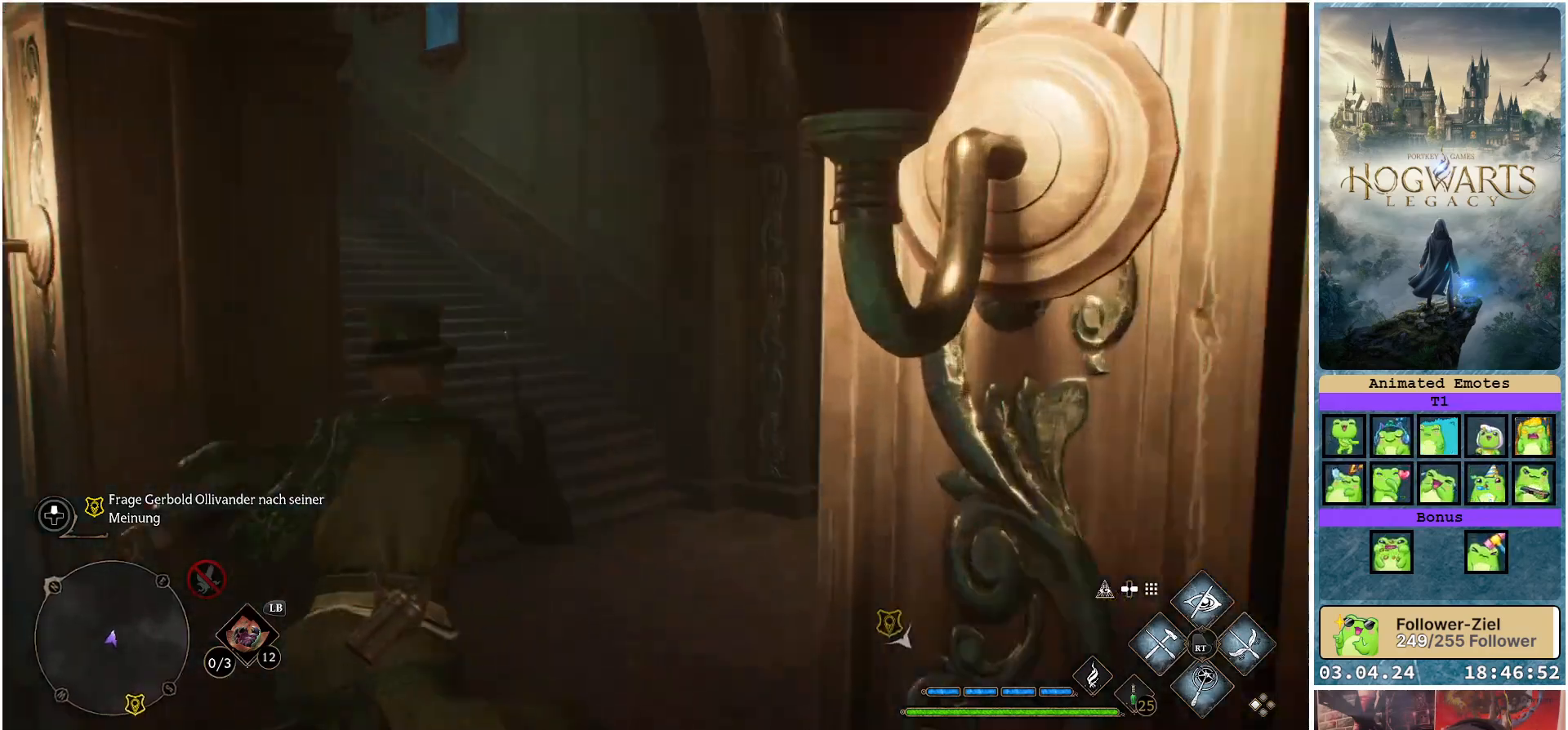
{"buttons": [], "left_stick": "up-left", "right_stick": "center", "events": [[33, "left_stick", "up-left"], [50, "right_stick", "left"], [383, "right_stick", "center"]]}
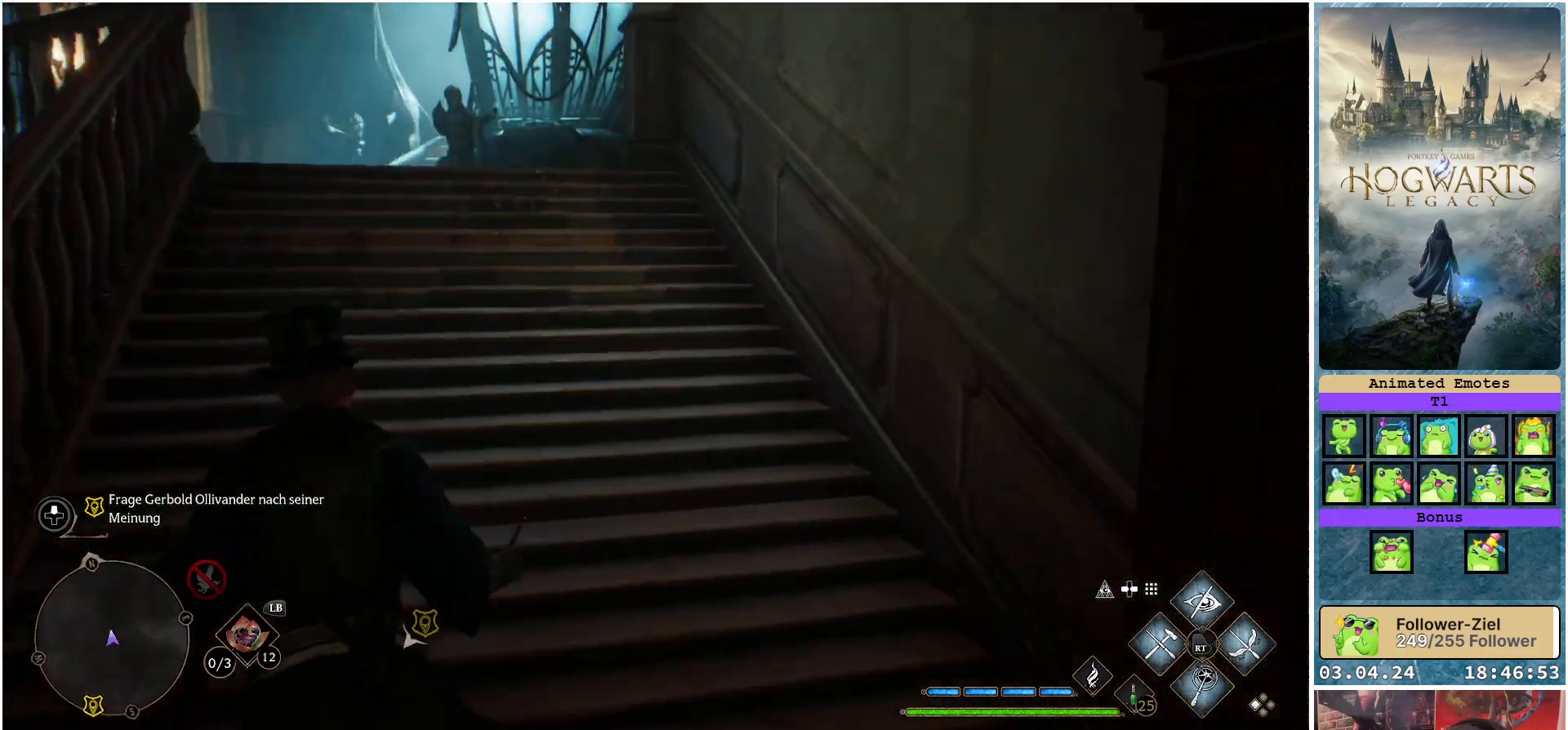
{"buttons": [], "left_stick": "up", "right_stick": "down-right", "events": [[183, "left_stick", "up"], [500, "right_stick", "down-right"]]}
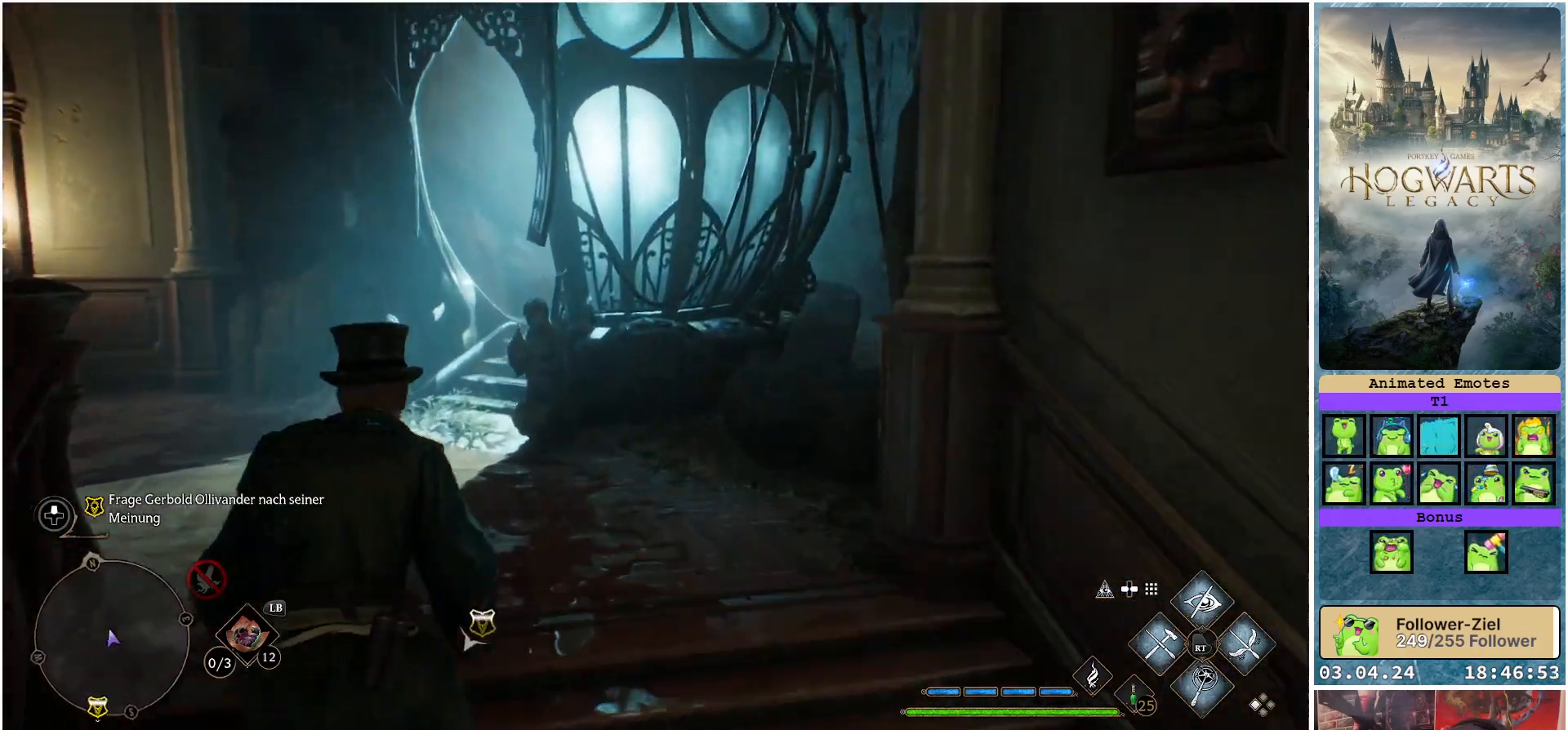
{"buttons": [], "left_stick": "up", "right_stick": "right", "events": [[450, "right_stick", "right"]]}
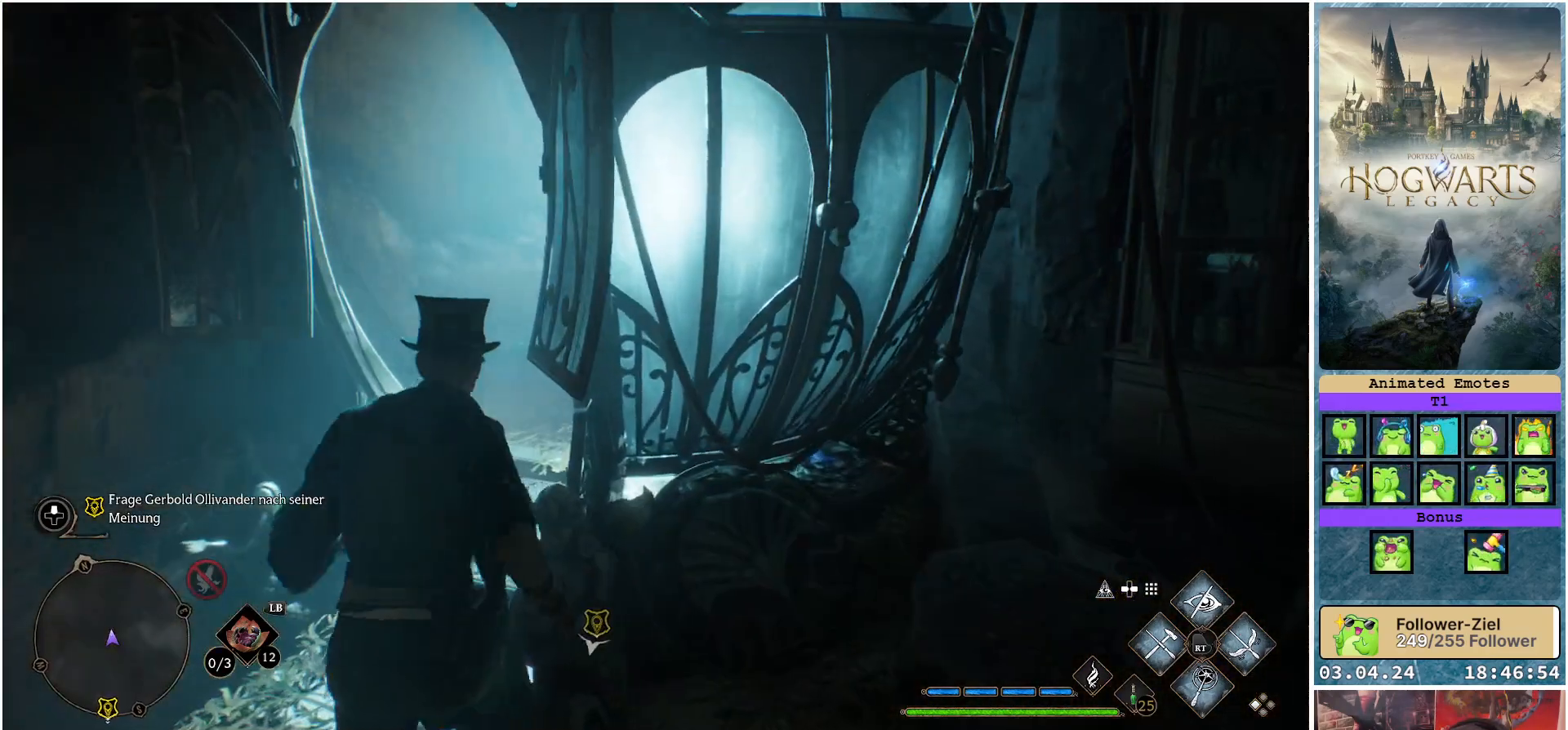
{"buttons": [], "left_stick": "up", "right_stick": "center", "events": [[367, "left_stick", "up-left"], [367, "right_stick", "center"], [500, "left_stick", "up"]]}
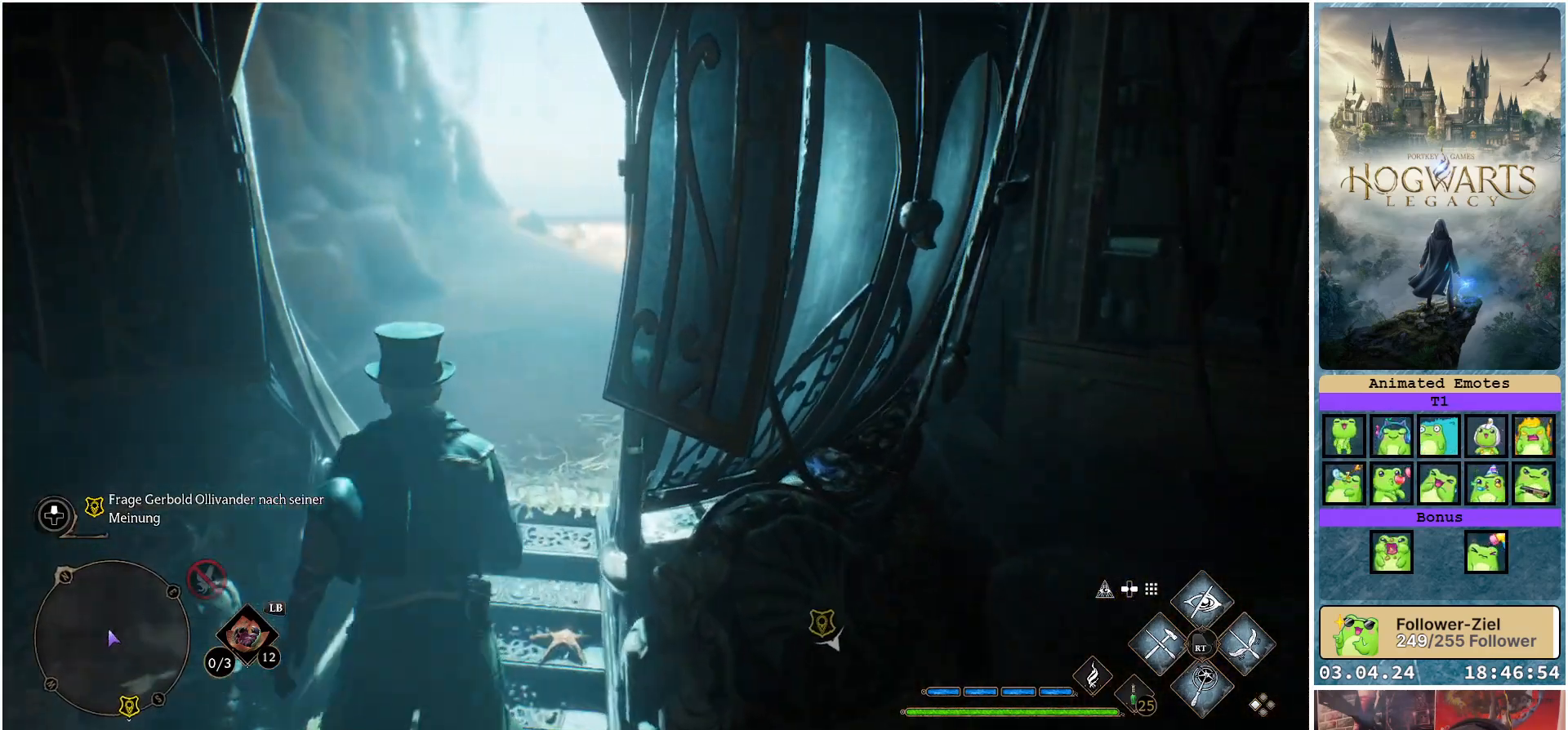
{"buttons": [], "left_stick": "up", "right_stick": "down", "events": [[383, "right_stick", "down"]]}
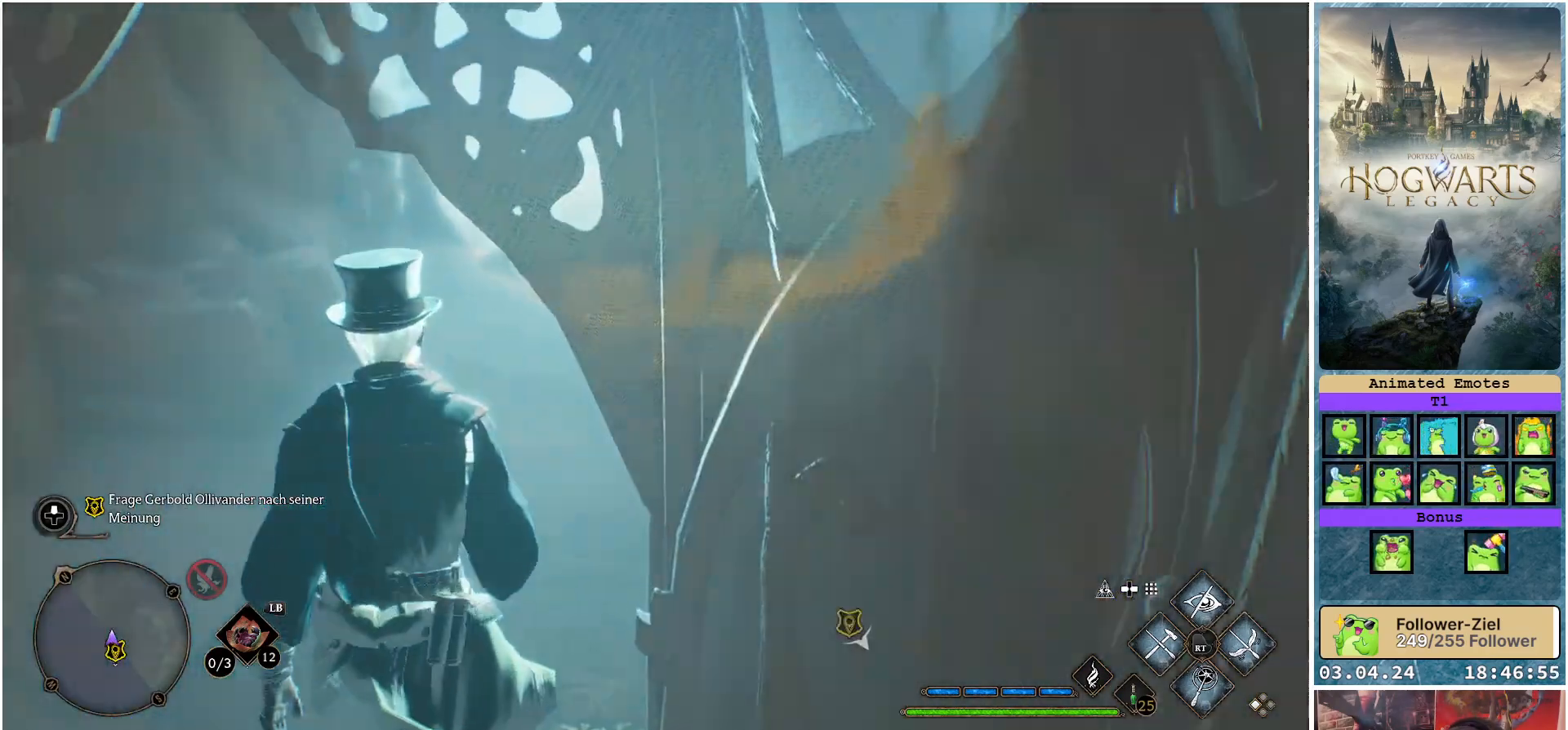
{"buttons": [], "left_stick": "center", "right_stick": "center", "events": [[17, "right_stick", "center"], [367, "left_stick", "center"]]}
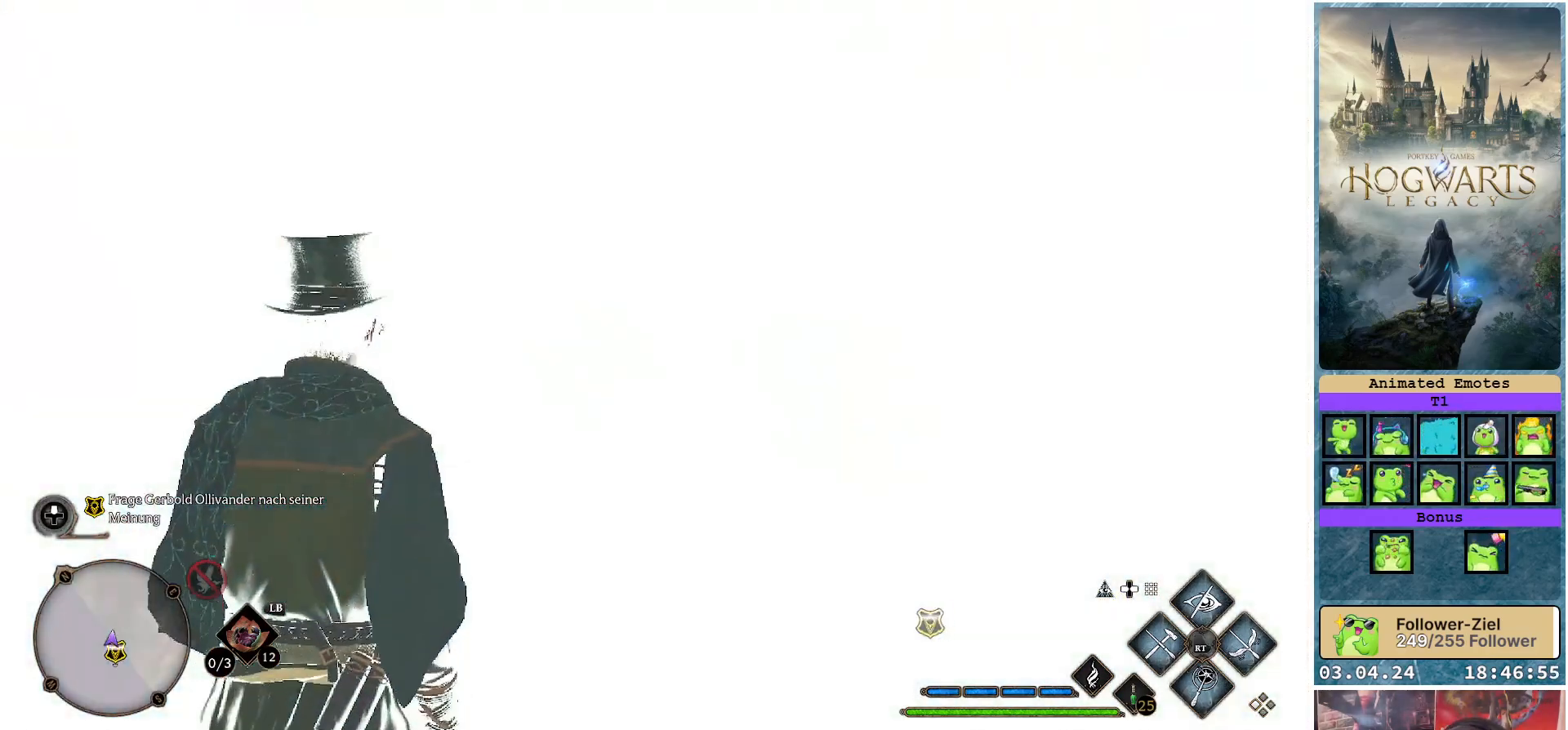
{"buttons": [], "left_stick": "up", "right_stick": "center", "events": [[267, "right_stick", "down"], [367, "right_stick", "down-left"], [400, "left_stick", "up"], [500, "right_stick", "center"]]}
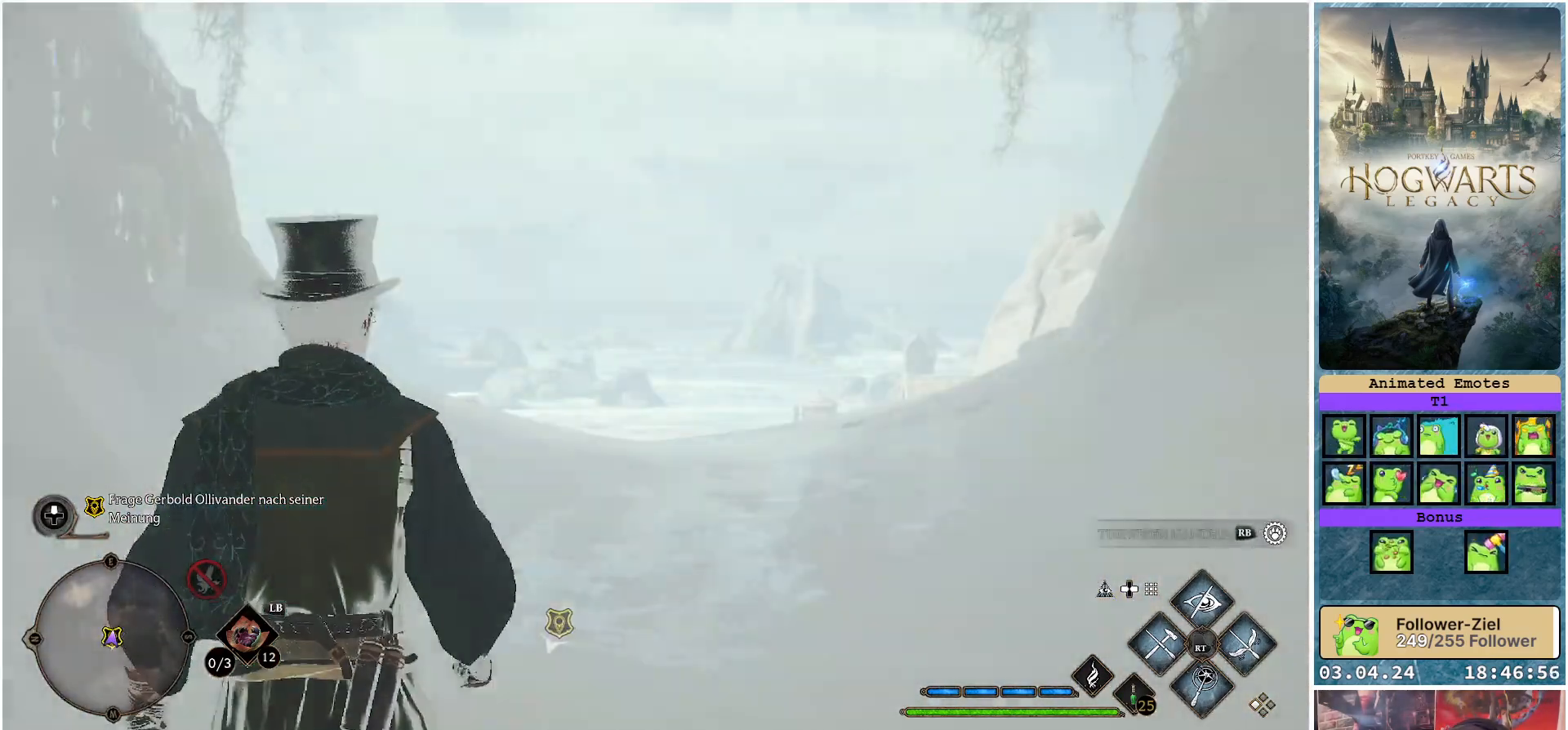
{"buttons": [], "left_stick": "up", "right_stick": "down", "events": [[283, "right_stick", "down"]]}
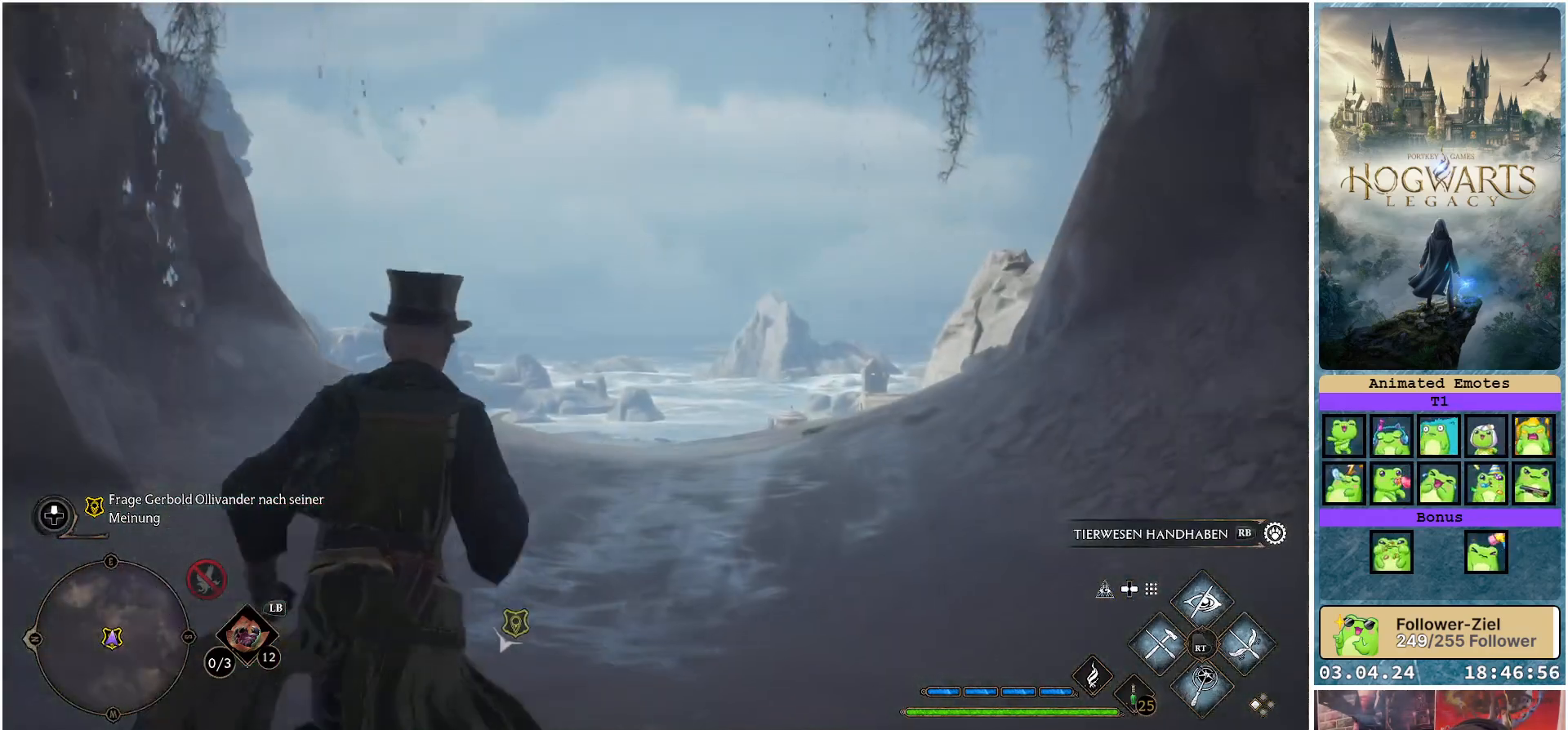
{"buttons": [], "left_stick": "up", "right_stick": "down", "events": [[33, "right_stick", "center"], [333, "right_stick", "down"], [400, "L3", "down"], [500, "L3", "up"]]}
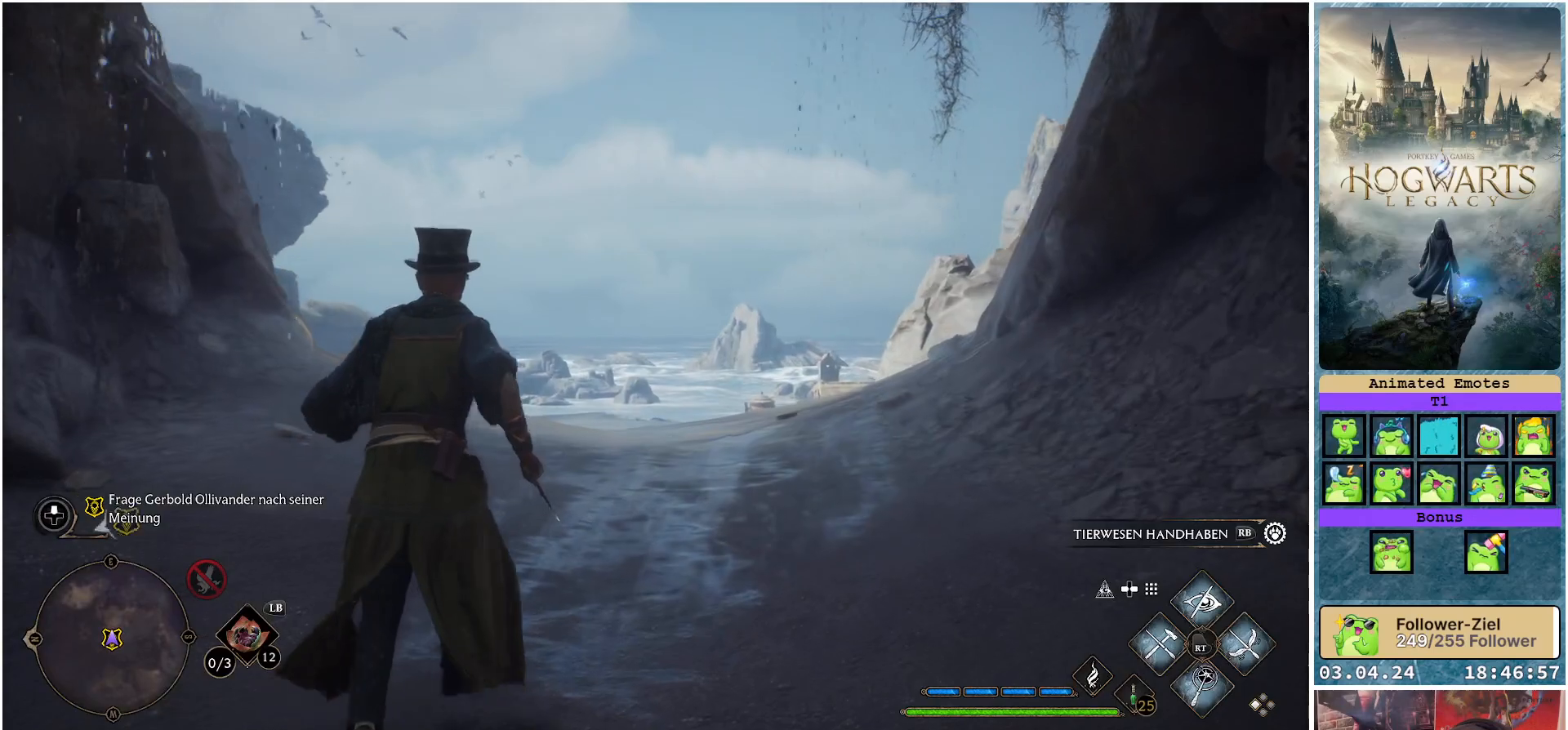
{"buttons": [], "left_stick": "up", "right_stick": "down", "events": [[150, "right_stick", "down-left"], [367, "right_stick", "center"], [467, "right_stick", "down"]]}
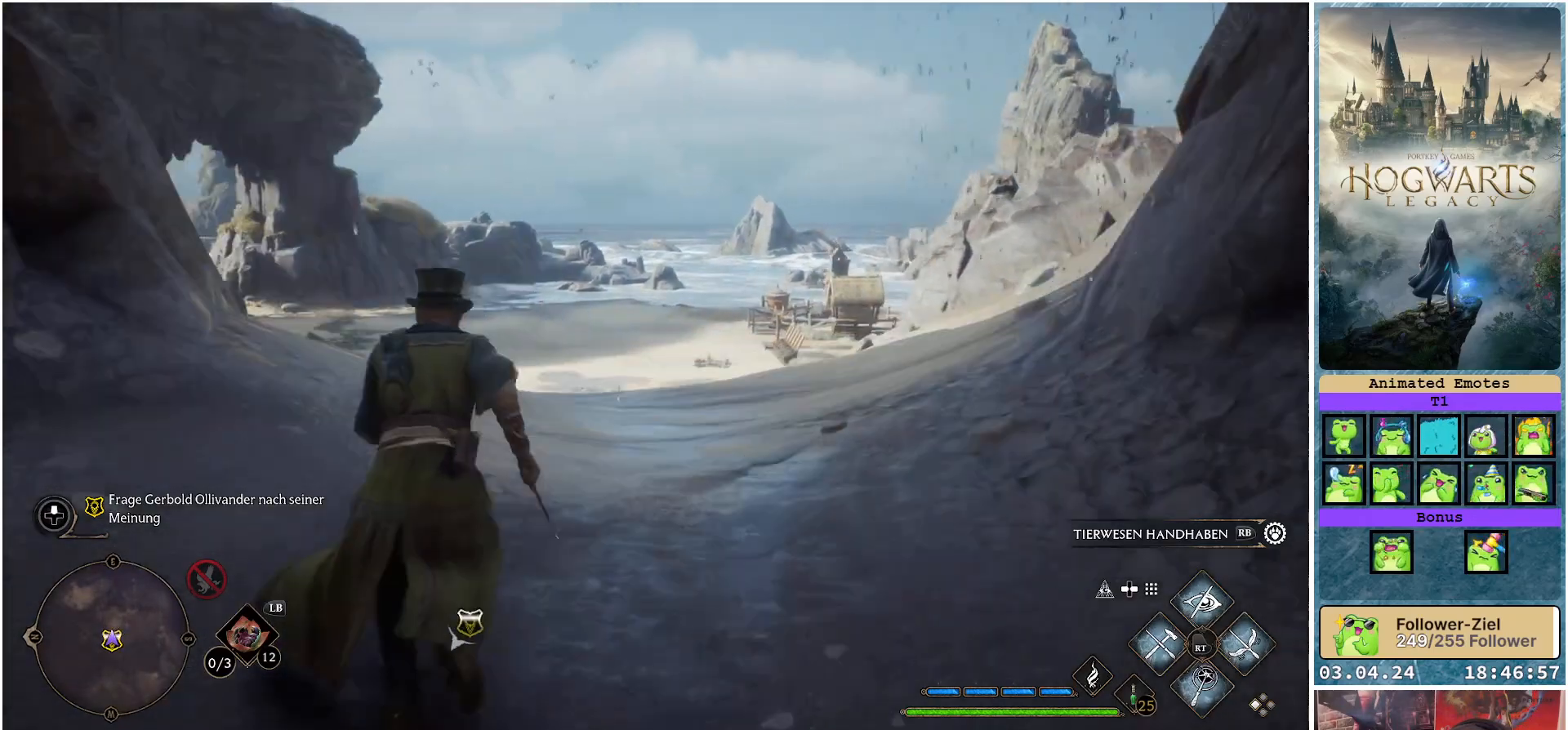
{"buttons": [], "left_stick": "up", "right_stick": "center", "events": [[33, "right_stick", "down-left"], [183, "right_stick", "center"]]}
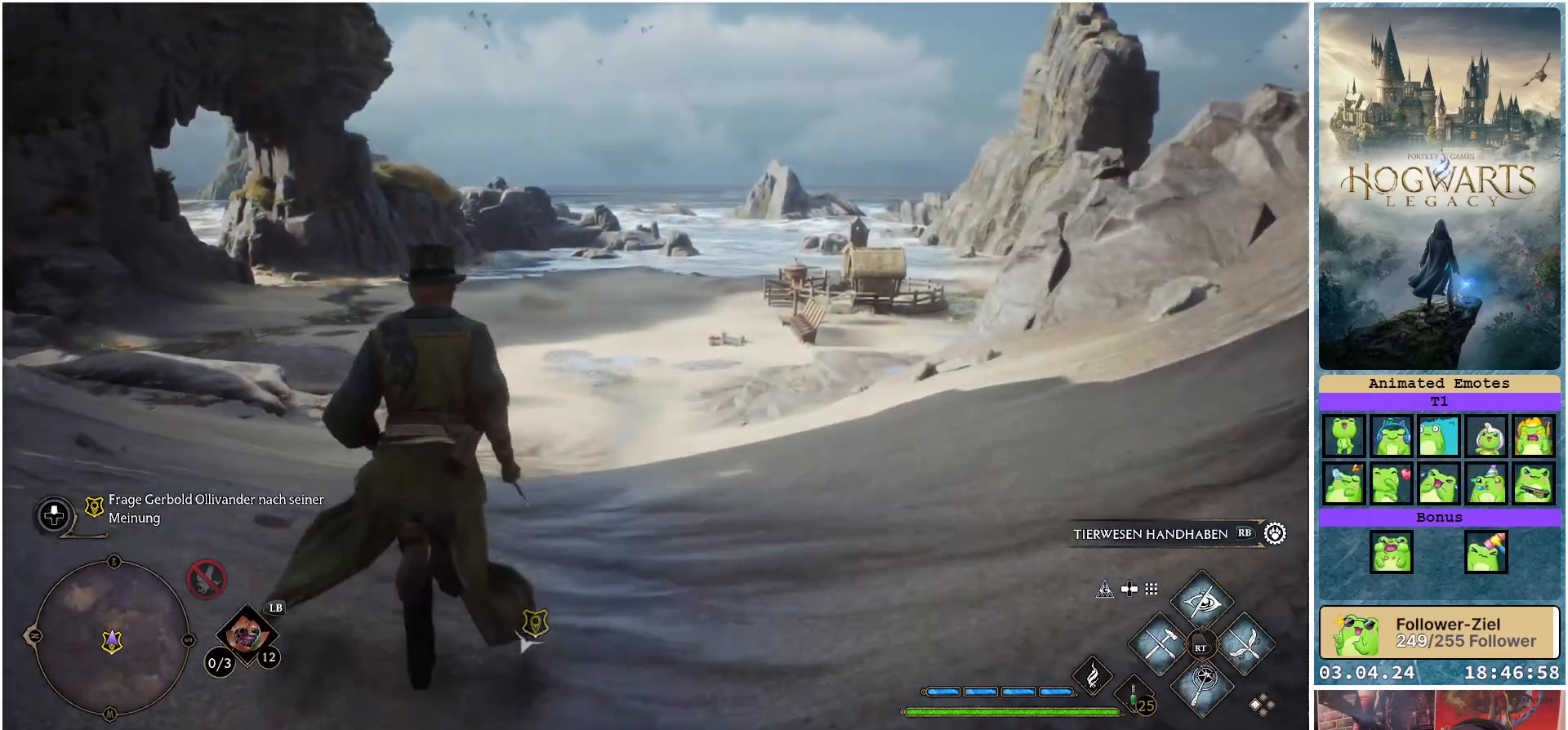
{"buttons": [], "left_stick": "up", "right_stick": "center", "events": []}
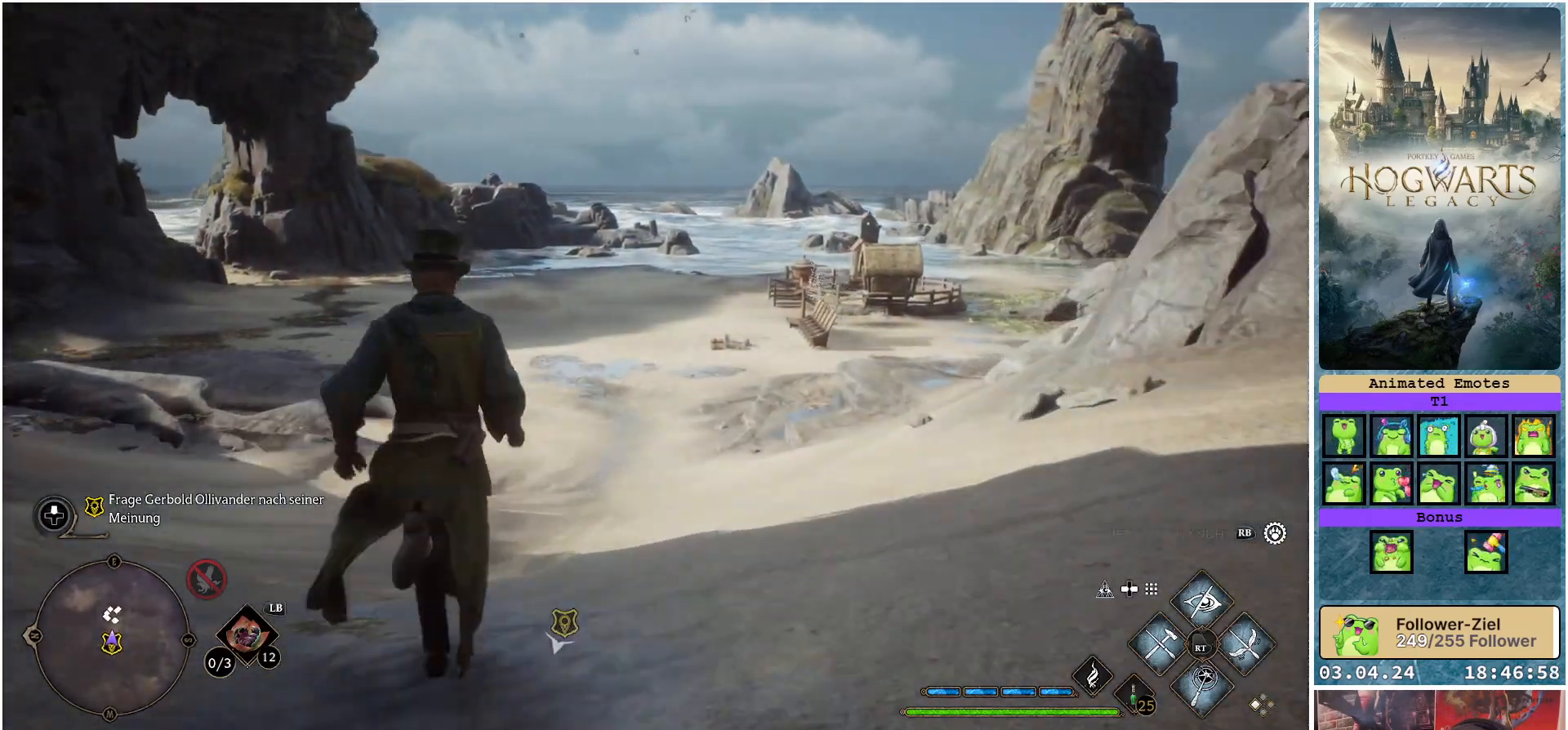
{"buttons": [], "left_stick": "up", "right_stick": "down-left", "events": [[50, "right_stick", "down-left"]]}
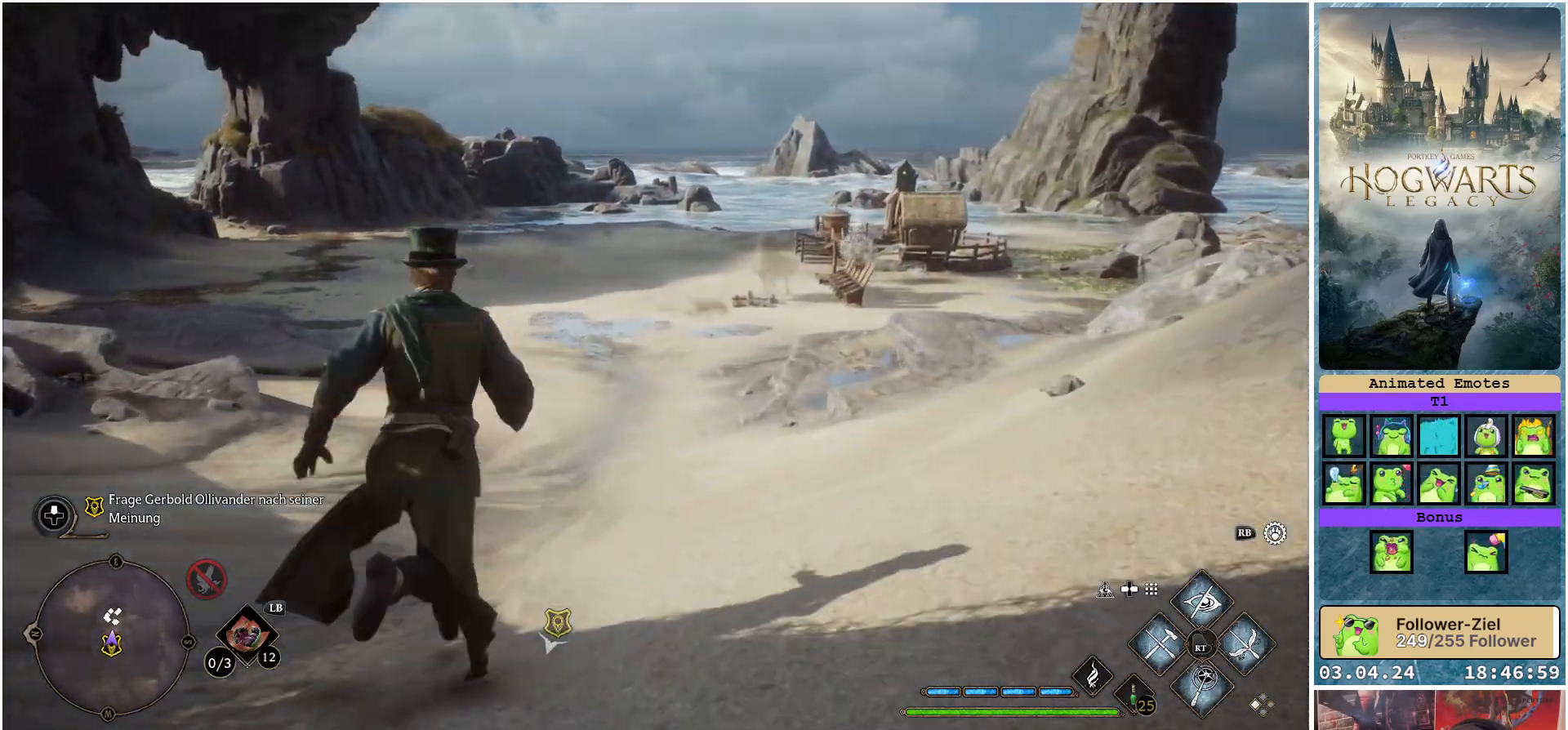
{"buttons": [], "left_stick": "up", "right_stick": "center", "events": [[133, "right_stick", "center"]]}
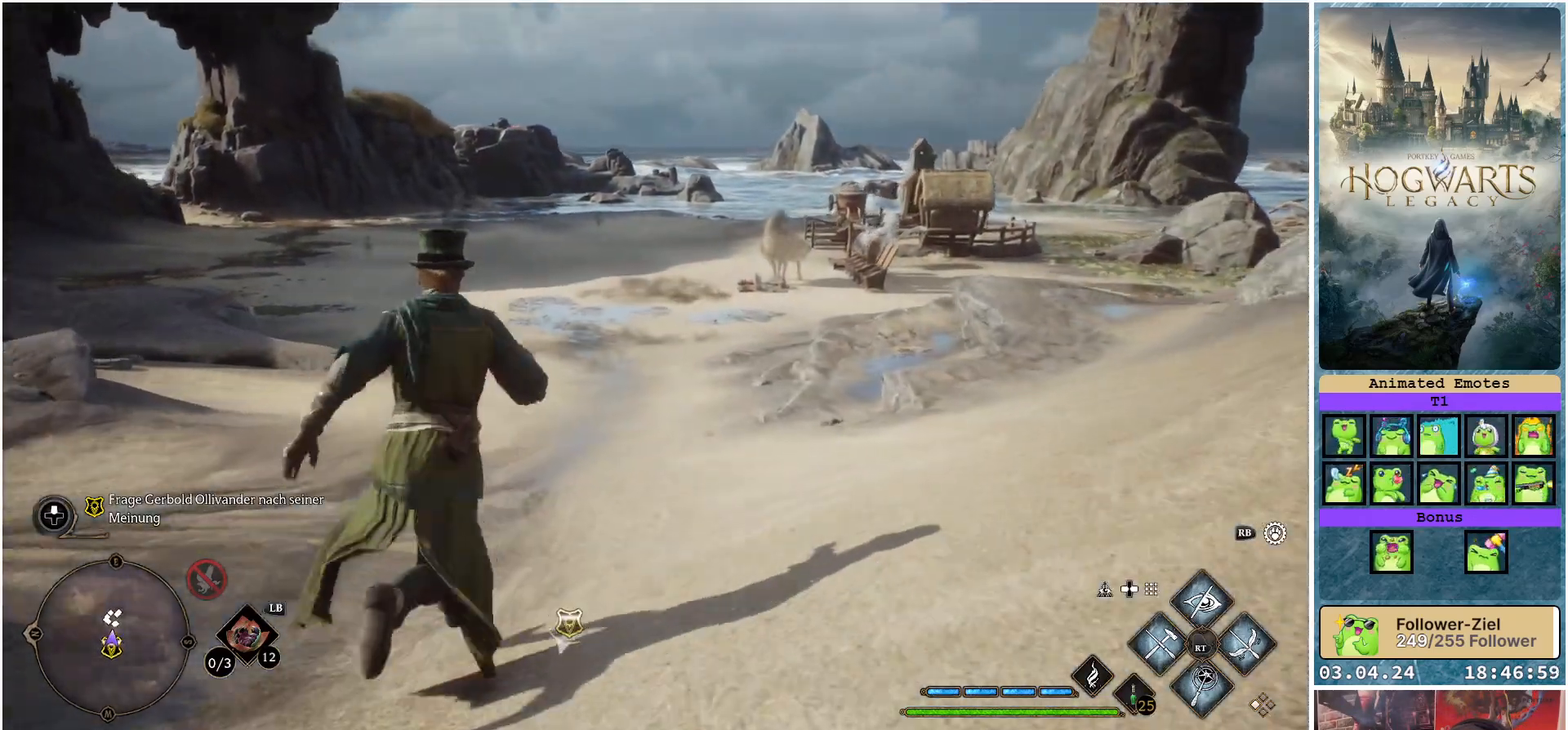
{"buttons": [], "left_stick": "up", "right_stick": "center", "events": []}
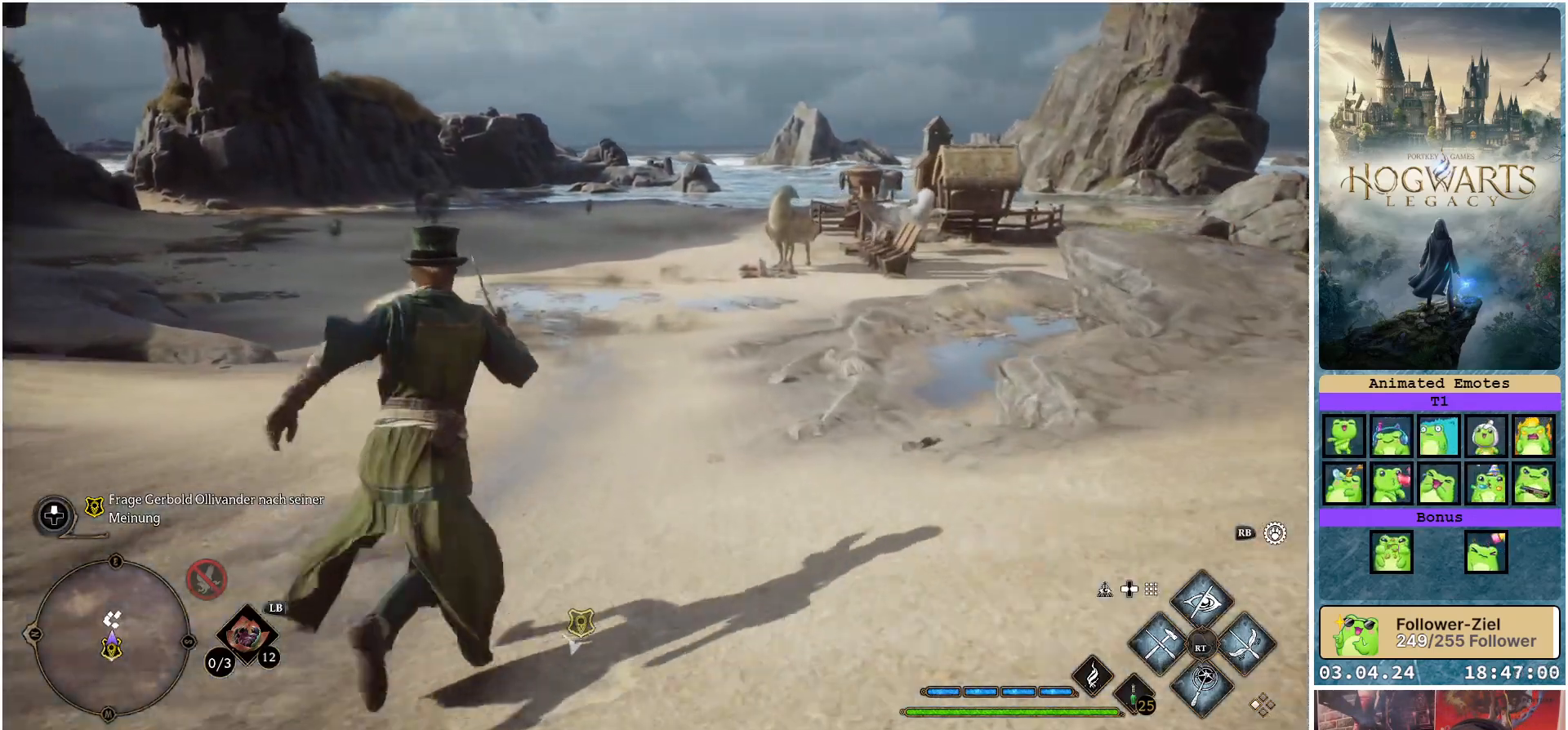
{"buttons": [], "left_stick": "up", "right_stick": "center", "events": []}